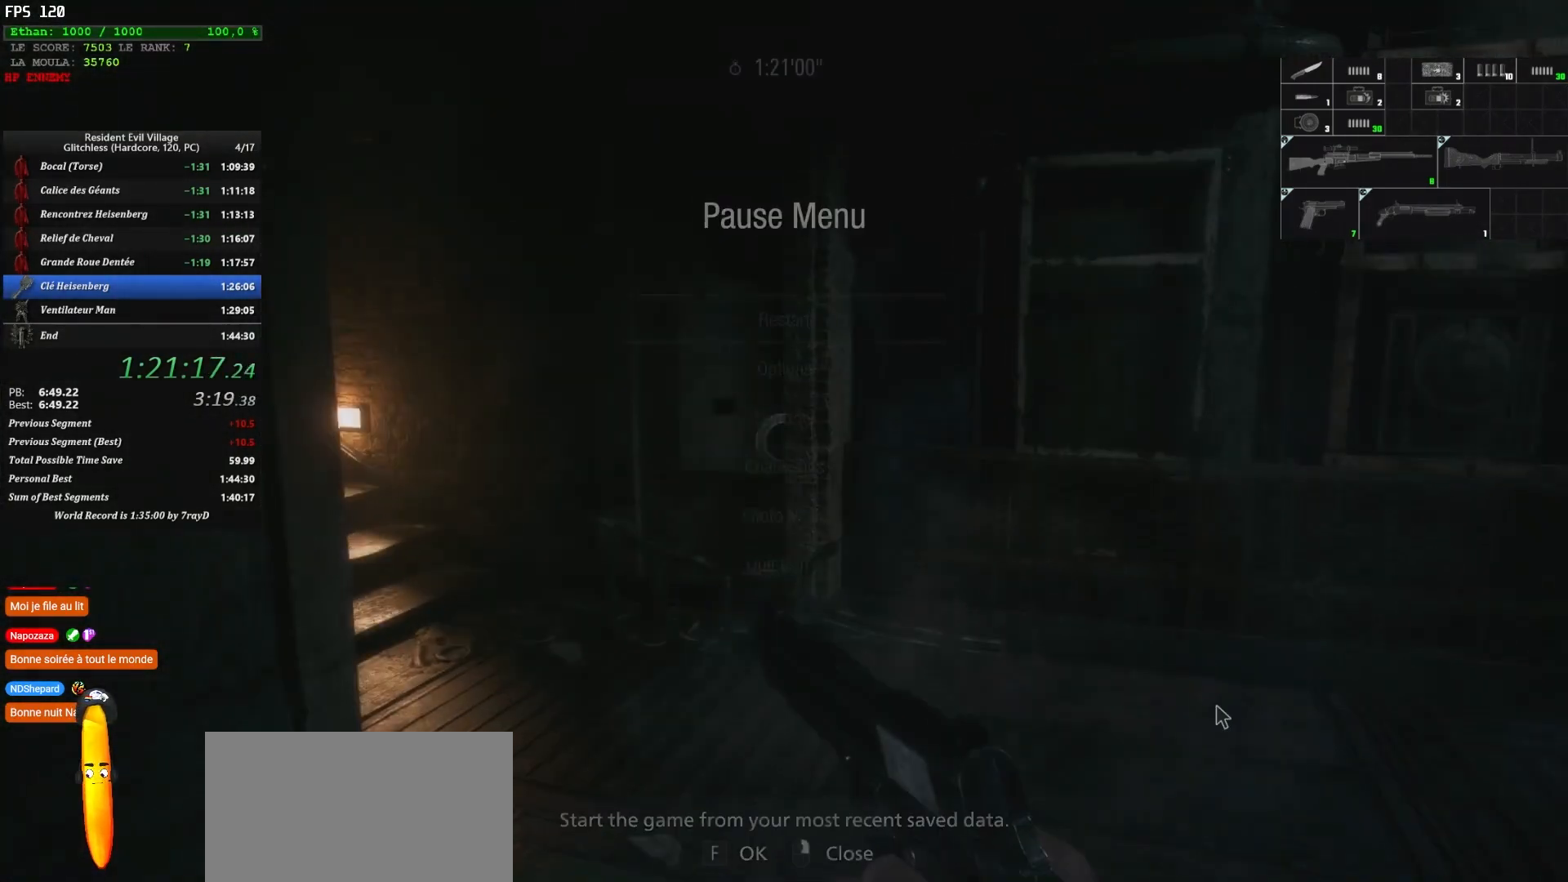
Gameplay with keyboard and mouse; each line is a JSON object with the keys and mouse buttons held at the frame after it. "events" lists presses ("down") and releases ("up") of "1", "2", "3", "4", "5", "a", "alt", "c", "caps_lock", "ctrl", "d", "e", "escape", "f", "g", "q", "r", "s", "shift", "space", "t", "tab", "v", "w", "x", "z" and "mouse_wheel" between this image and that frame as [ms after this image, input, new state], when the widget could be followed in between. "mouse_wheel" = the "wheel" button of the "mouse" list. No other keys are recorded. "wheel" means that the mouse wheel is clicked or scrolled. Not read: mouse_move.
{"keys": ["shift", "z"], "mouse": [], "events": []}
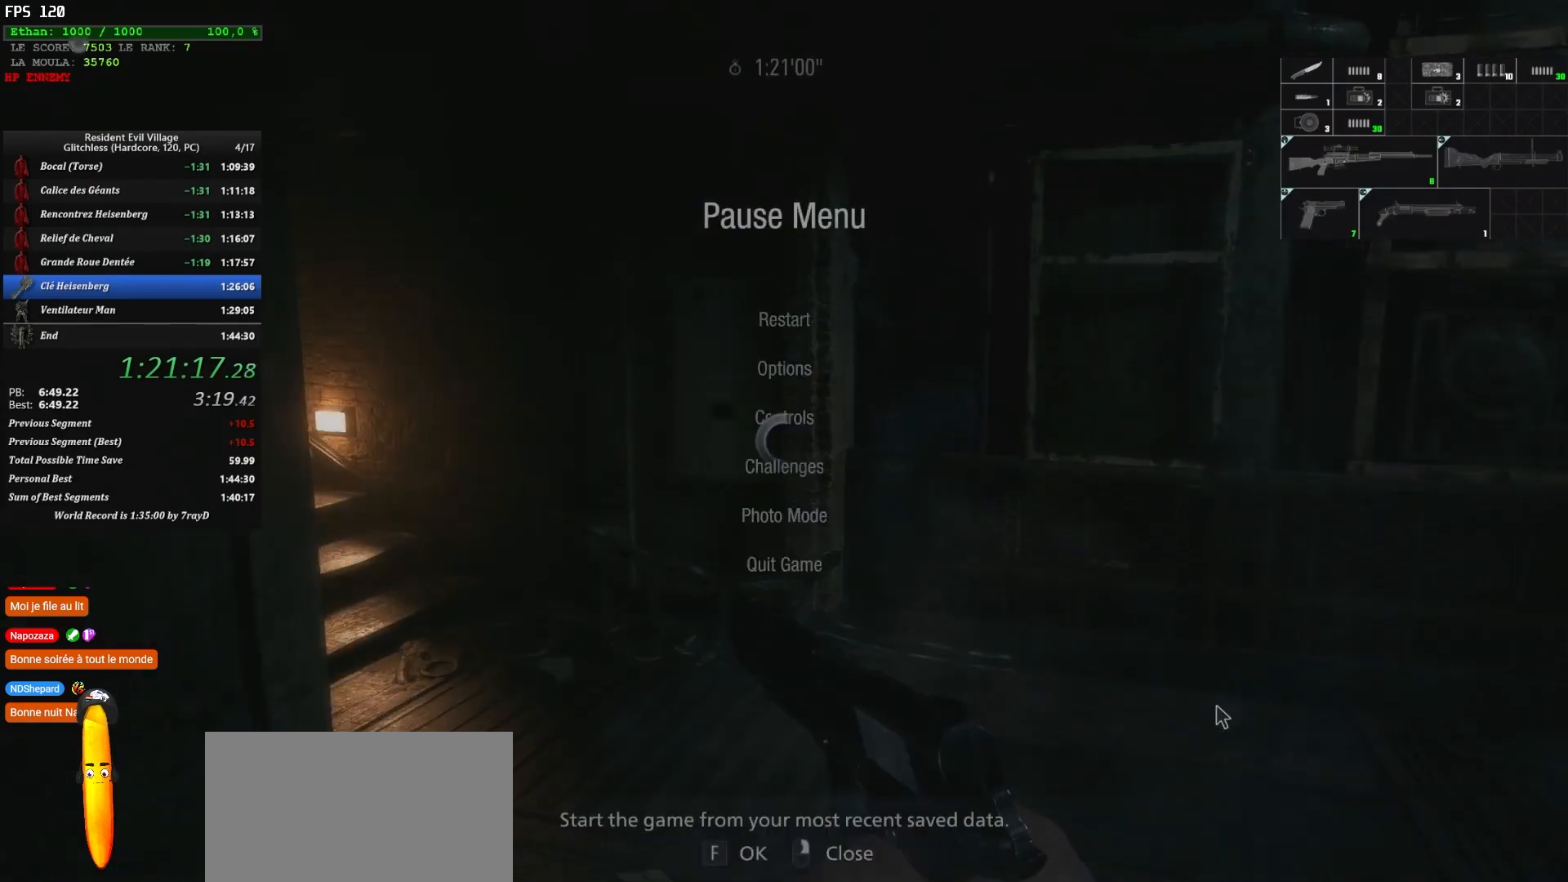
{"keys": ["z"], "mouse": [], "events": [[467, "shift", "up"]]}
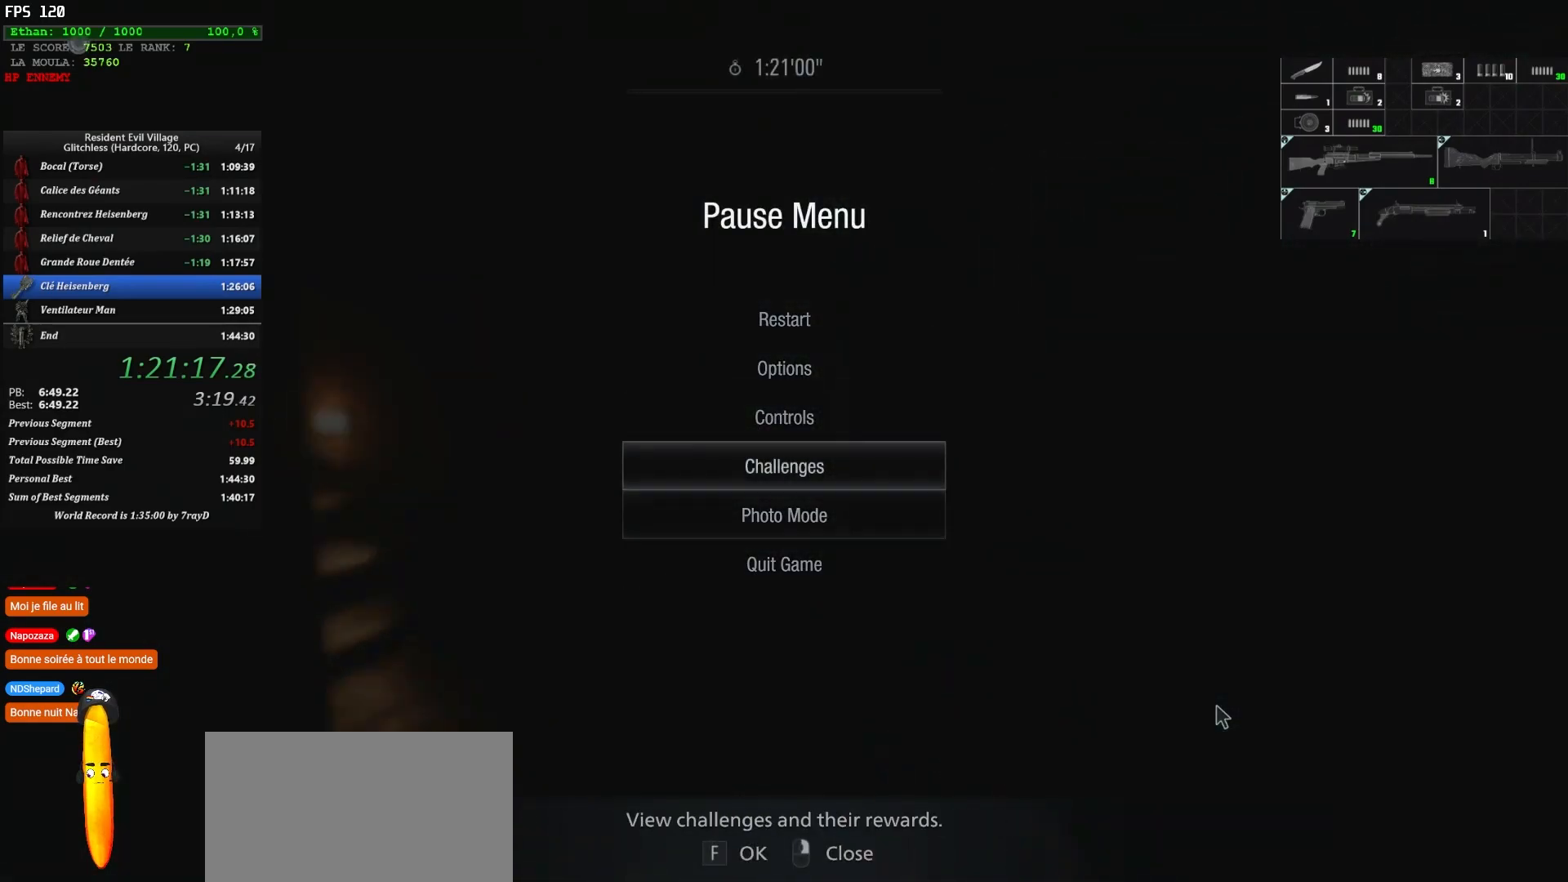
{"keys": [], "mouse": [], "events": [[17, "z", "up"], [284, "z", "down"], [367, "z", "up"], [400, "z", "down"], [484, "z", "up"]]}
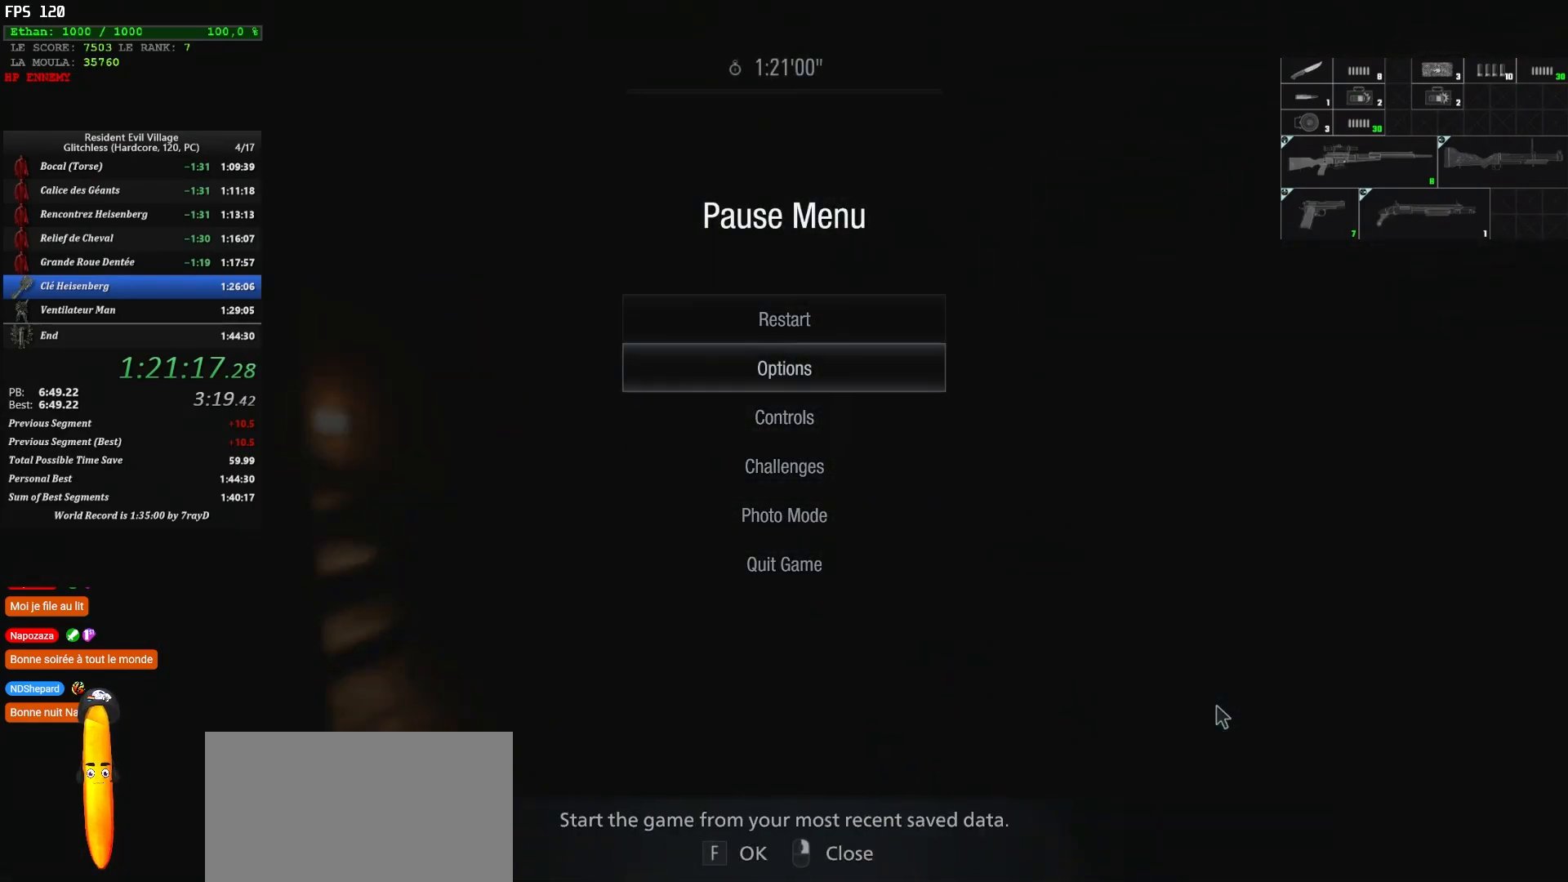
{"keys": [], "mouse": [], "events": [[67, "z", "down"], [150, "z", "up"], [300, "z", "down"], [434, "z", "up"]]}
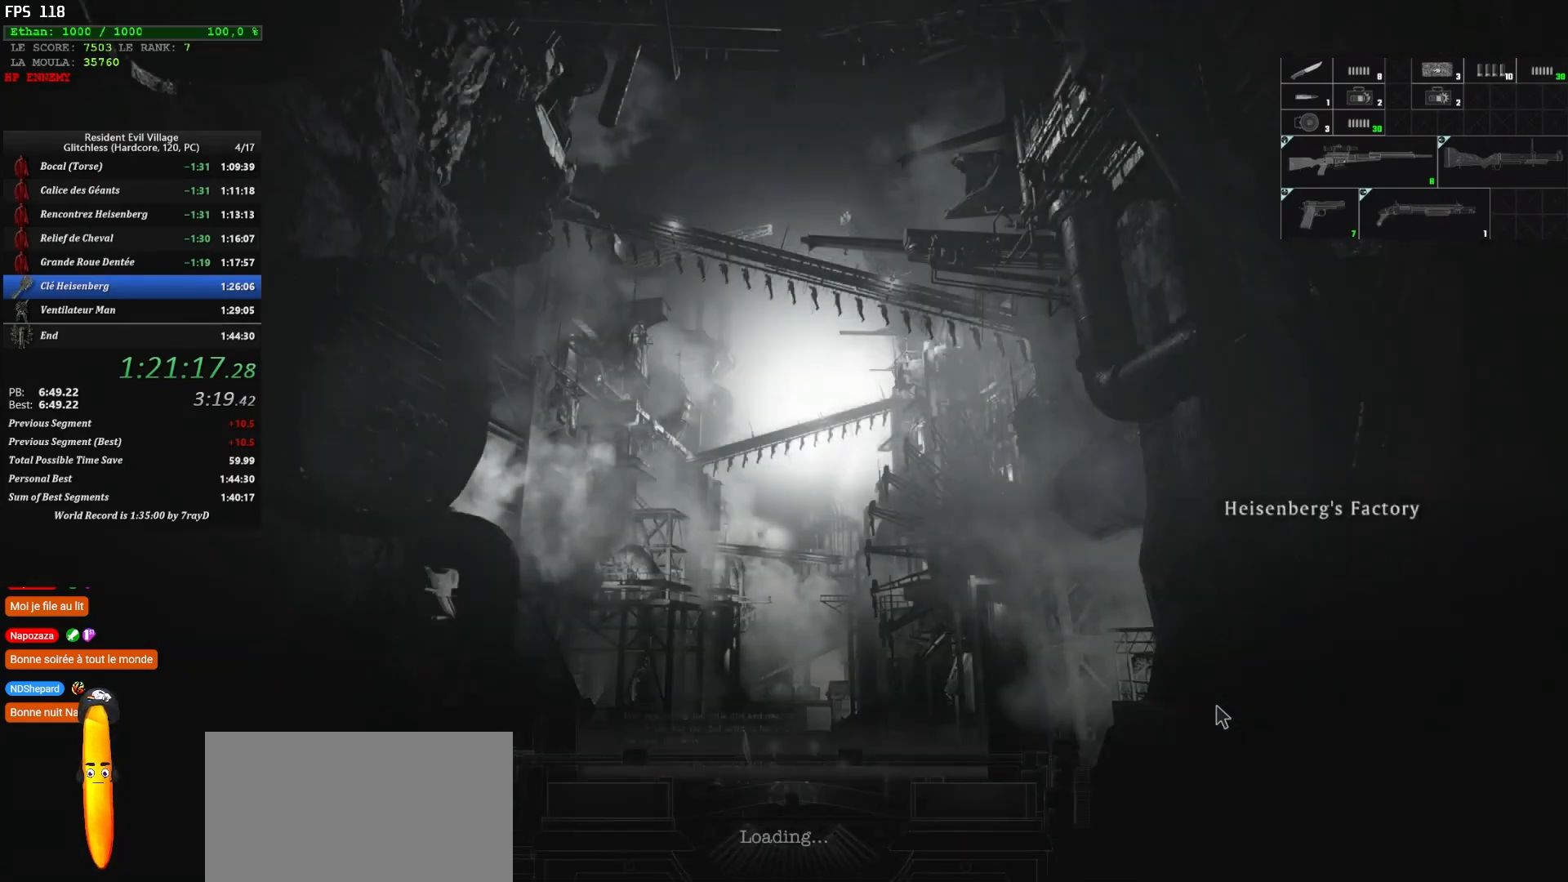
{"keys": ["shift", "z"], "mouse": [], "events": [[50, "z", "down"], [234, "shift", "down"]]}
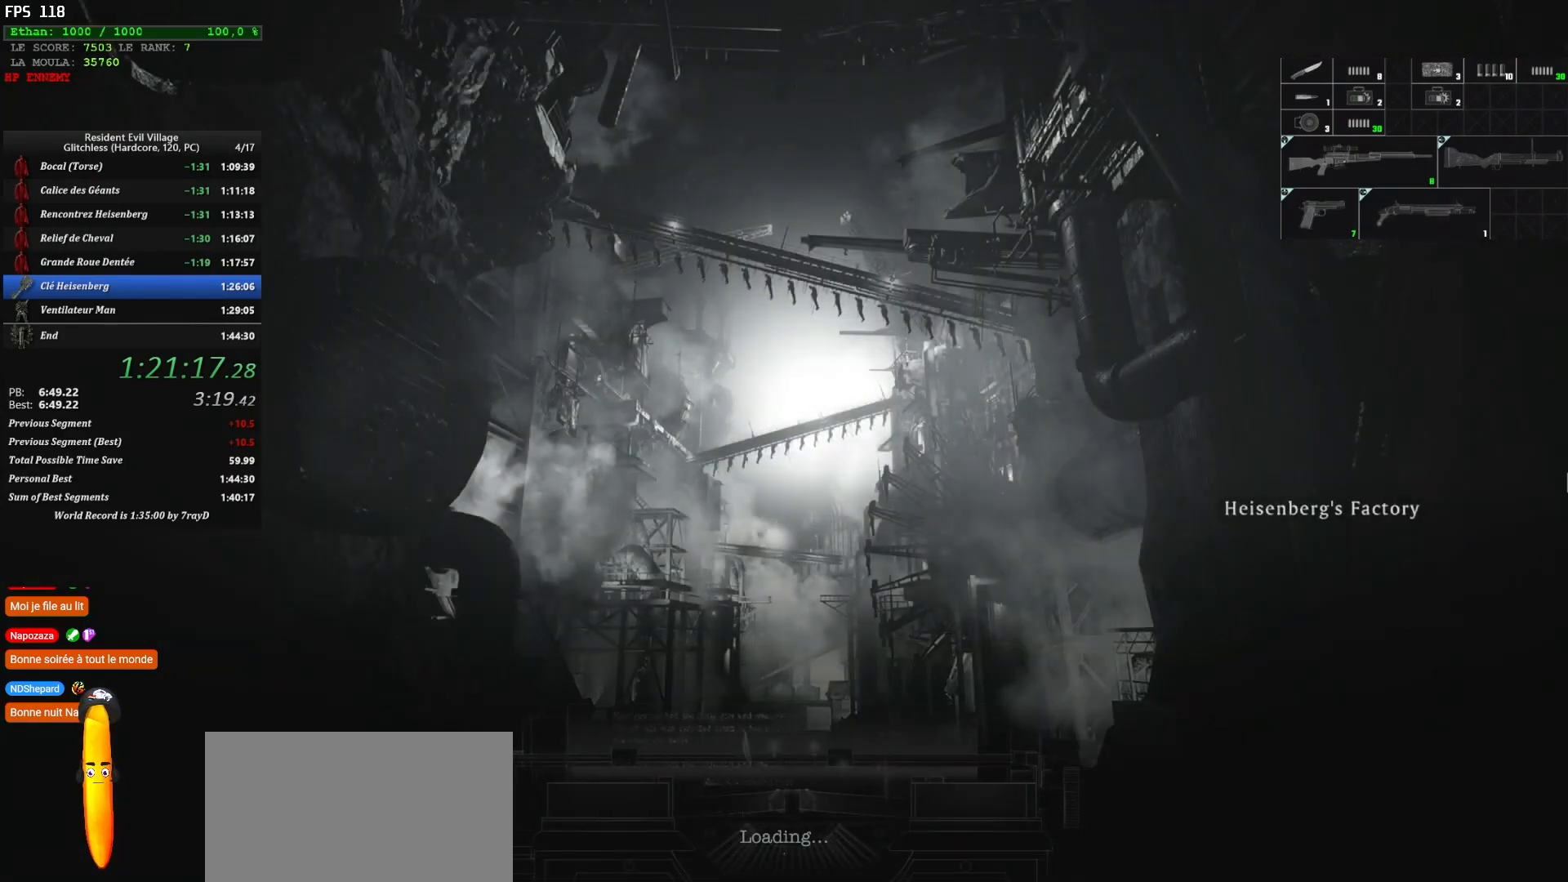
{"keys": ["shift", "z"], "mouse": [], "events": []}
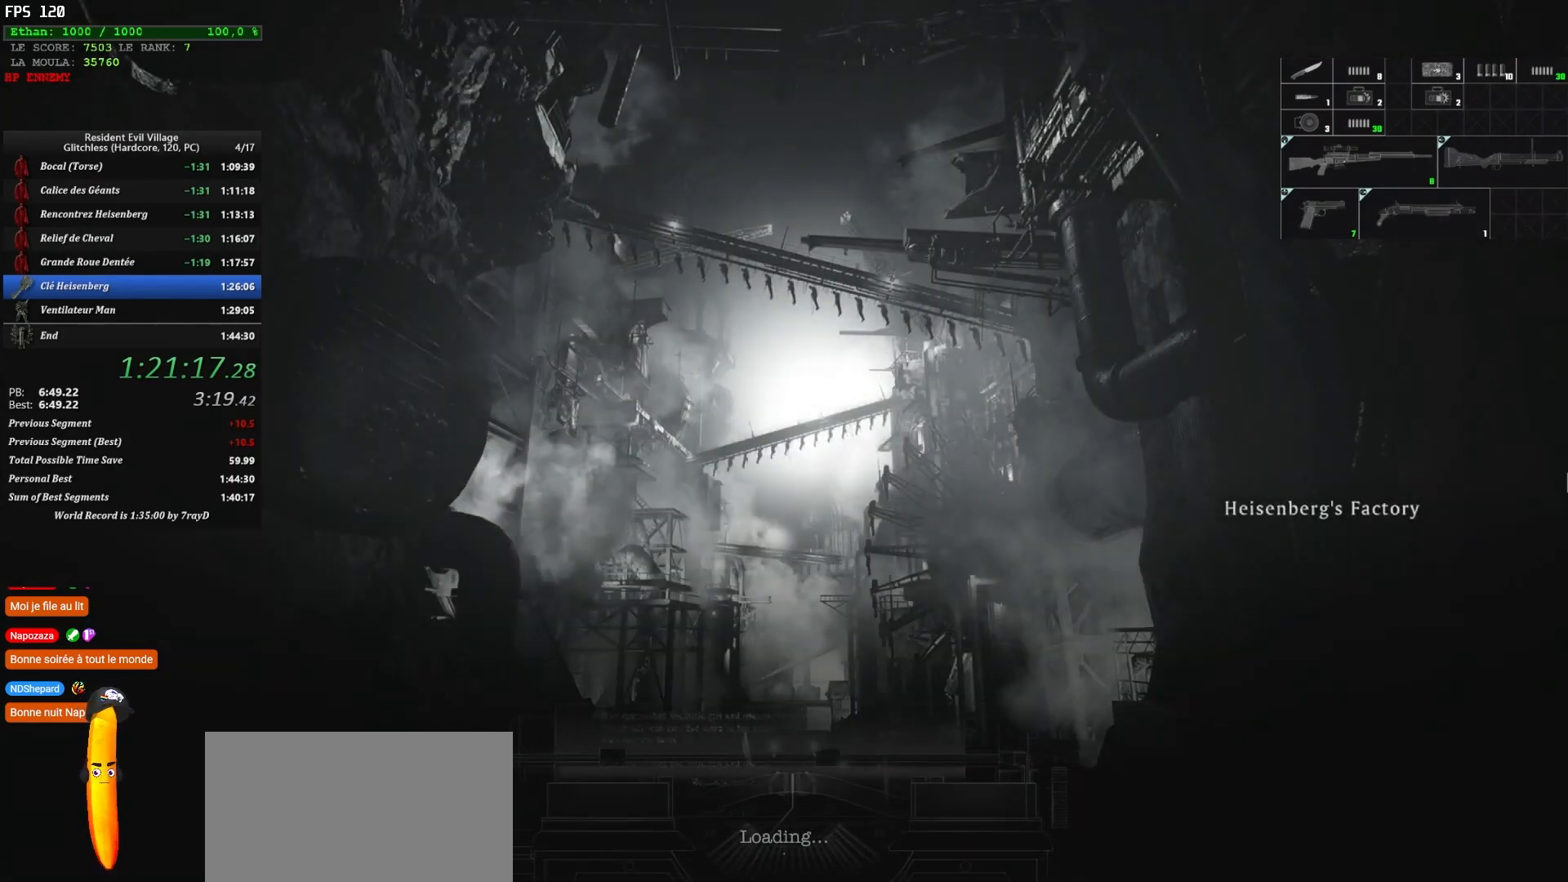
{"keys": ["shift", "z"], "mouse": [], "events": []}
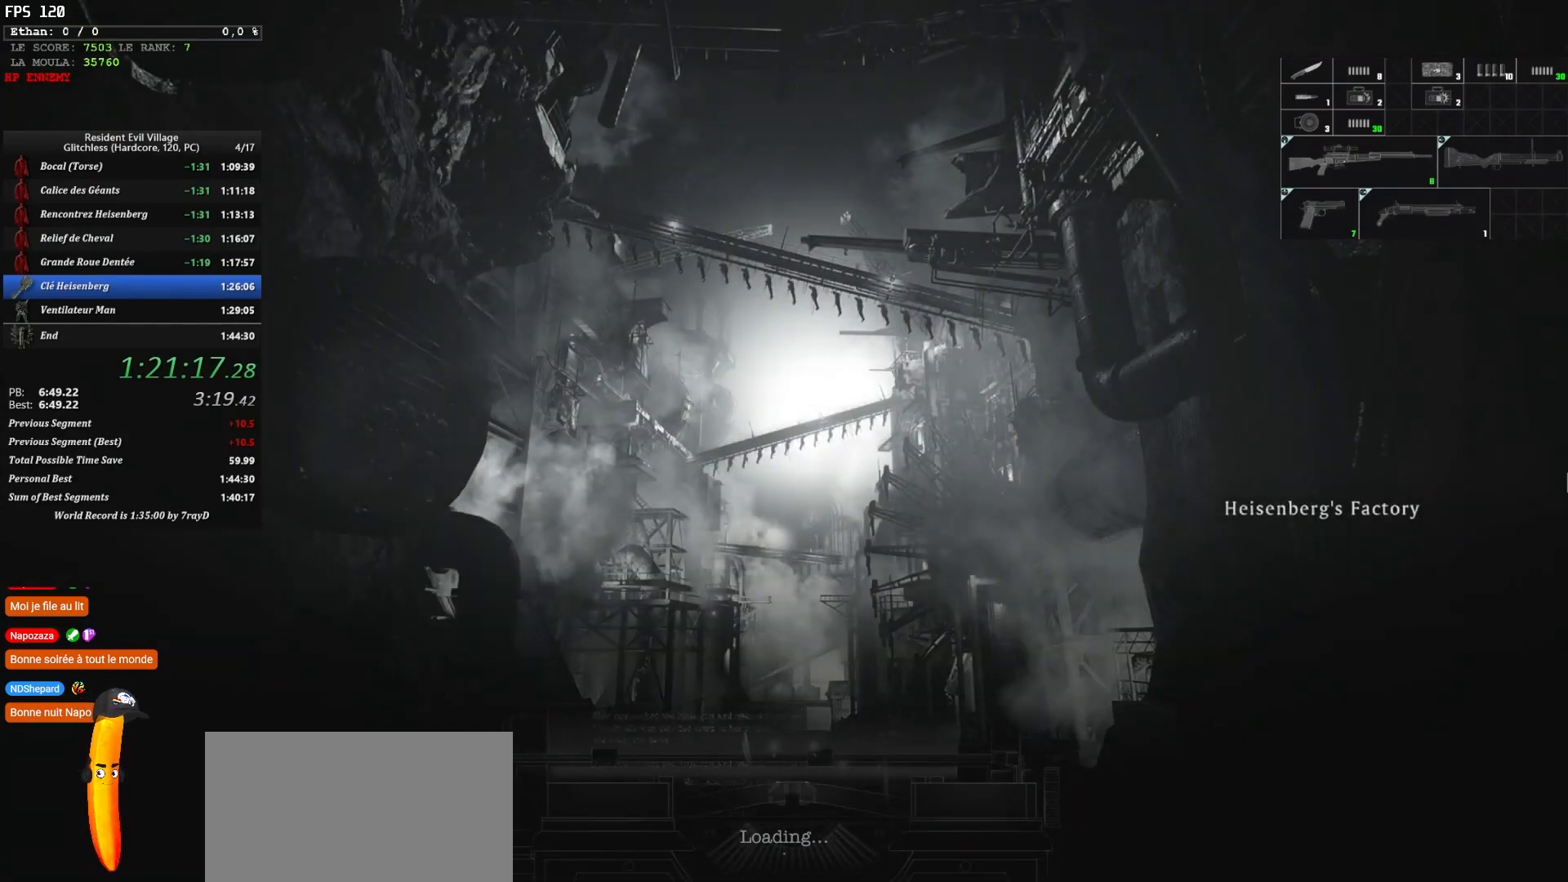
{"keys": ["shift", "z"], "mouse": [], "events": []}
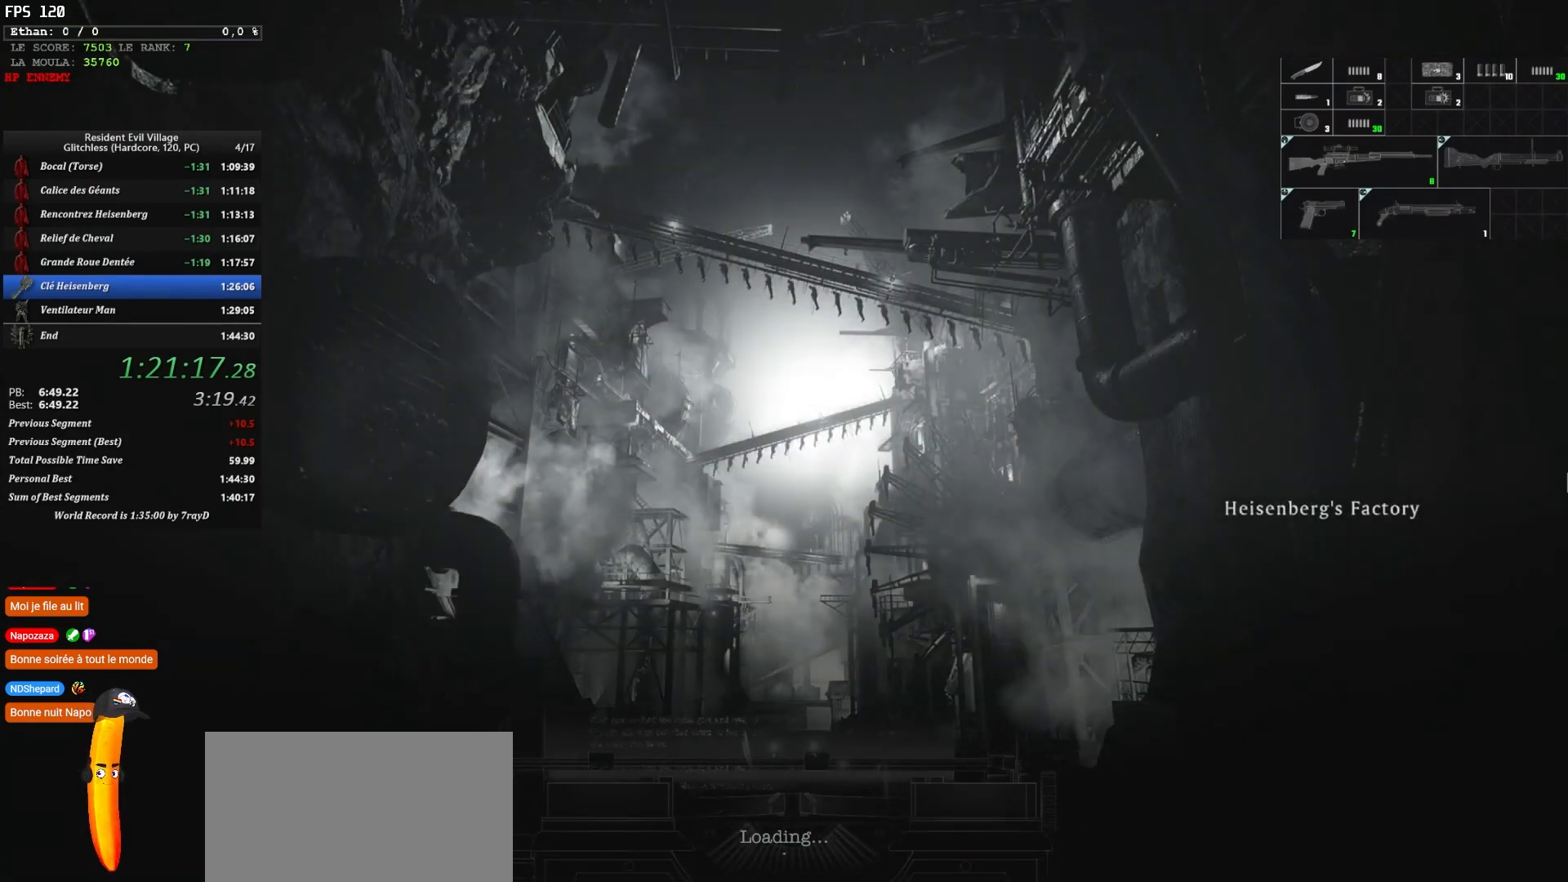
{"keys": ["shift", "z"], "mouse": [], "events": [[200, "f", "down"], [284, "f", "up"], [384, "f", "down"], [417, "f", "up"]]}
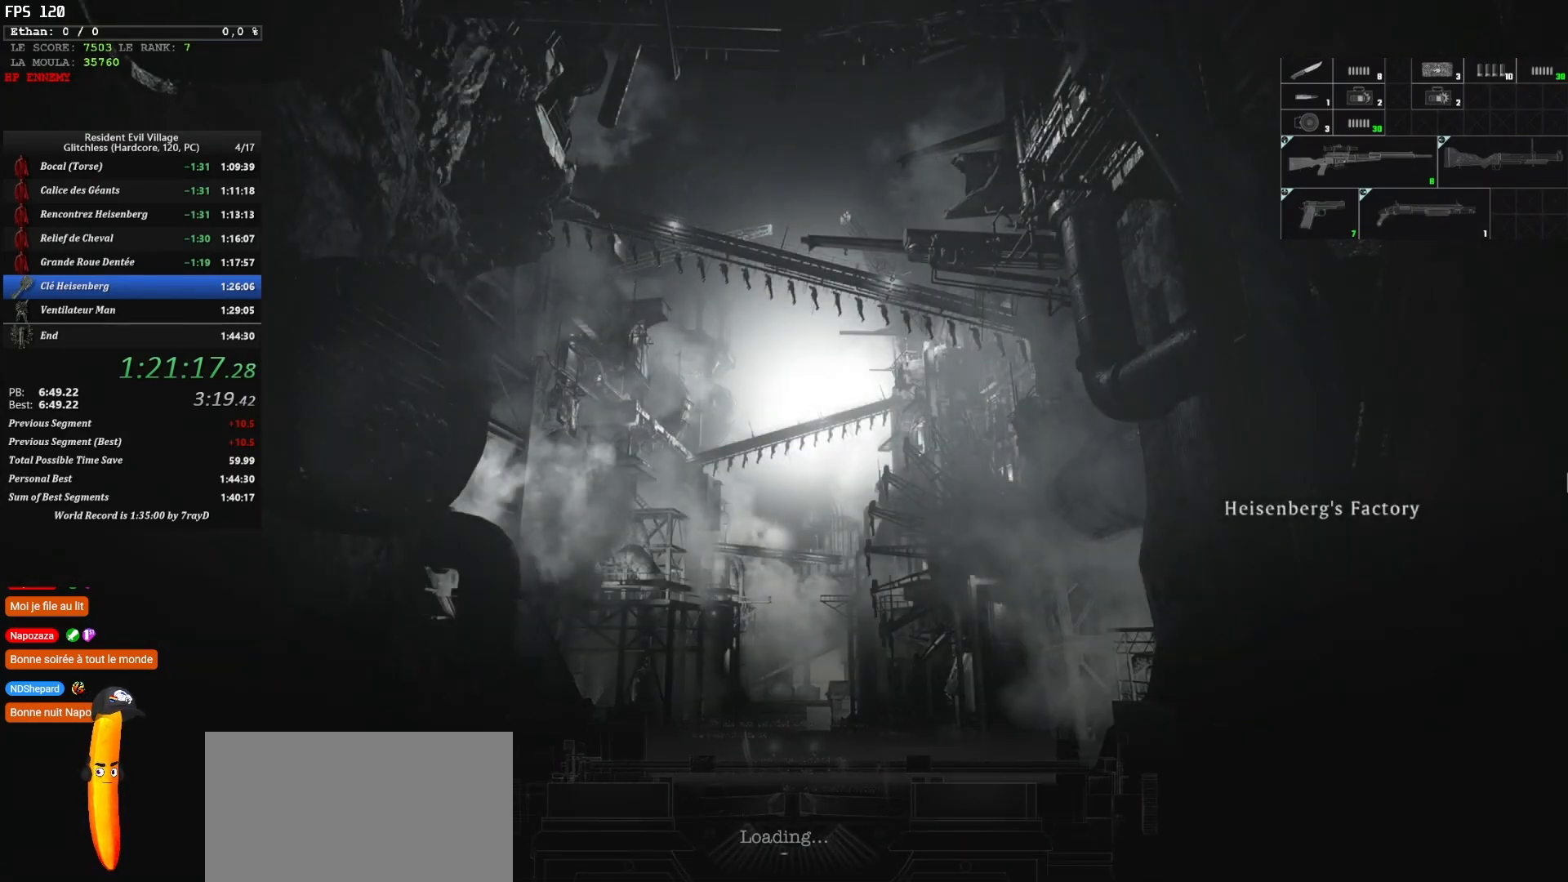
{"keys": ["f", "shift", "z"], "mouse": [], "events": [[17, "f", "down"], [100, "f", "up"], [150, "f", "down"], [267, "f", "up"], [317, "f", "down"], [417, "f", "up"], [450, "f", "down"]]}
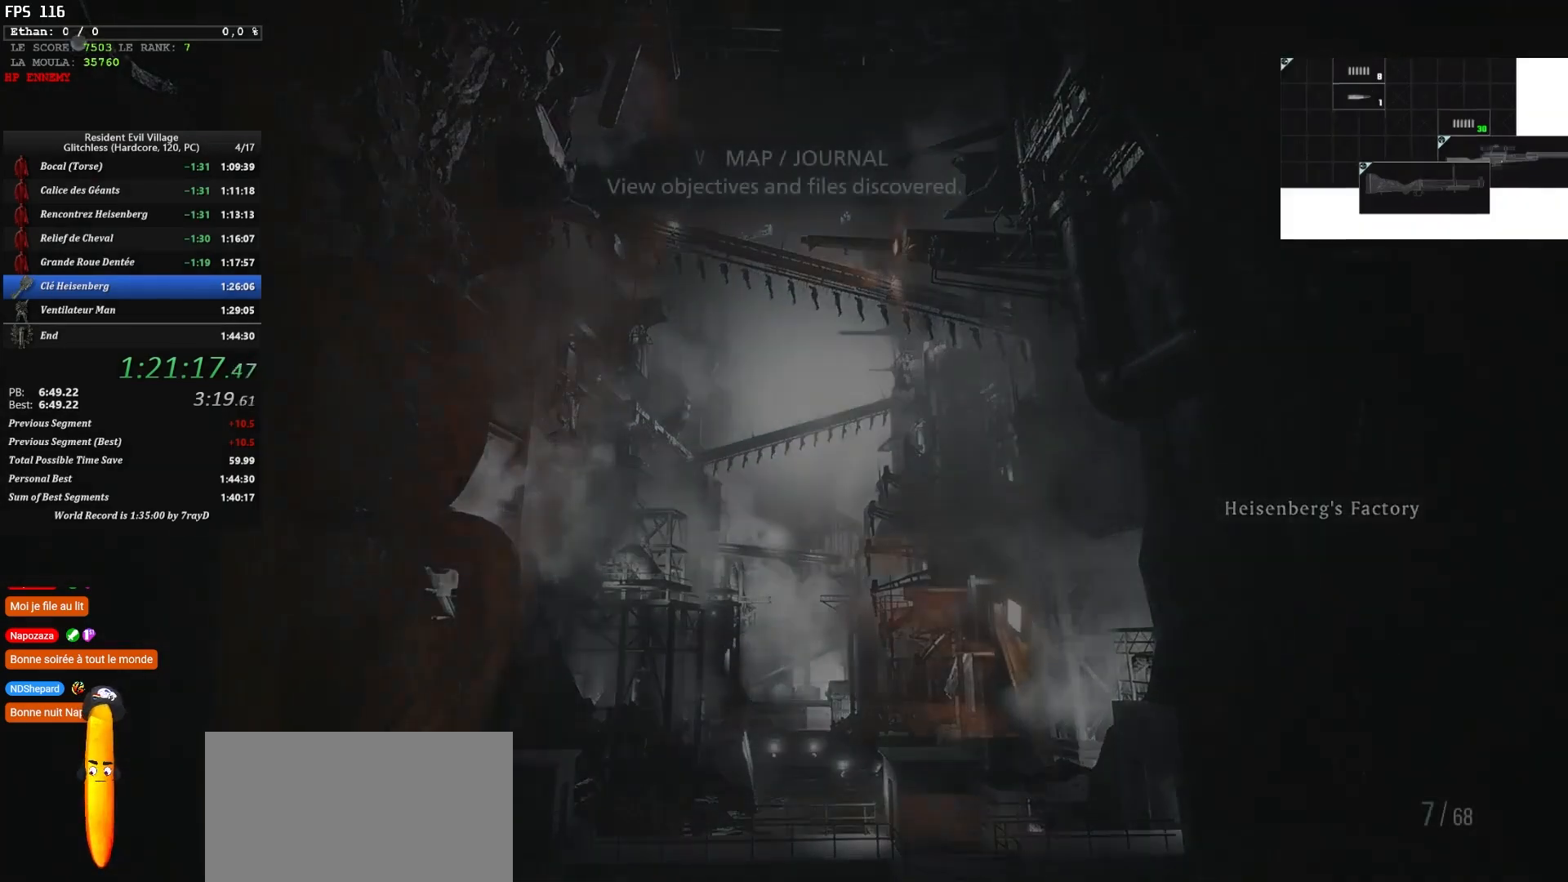
{"keys": ["shift", "z"], "mouse": [], "events": [[17, "f", "up"], [67, "f", "down"], [117, "f", "up"], [234, "f", "down"], [267, "f", "up"]]}
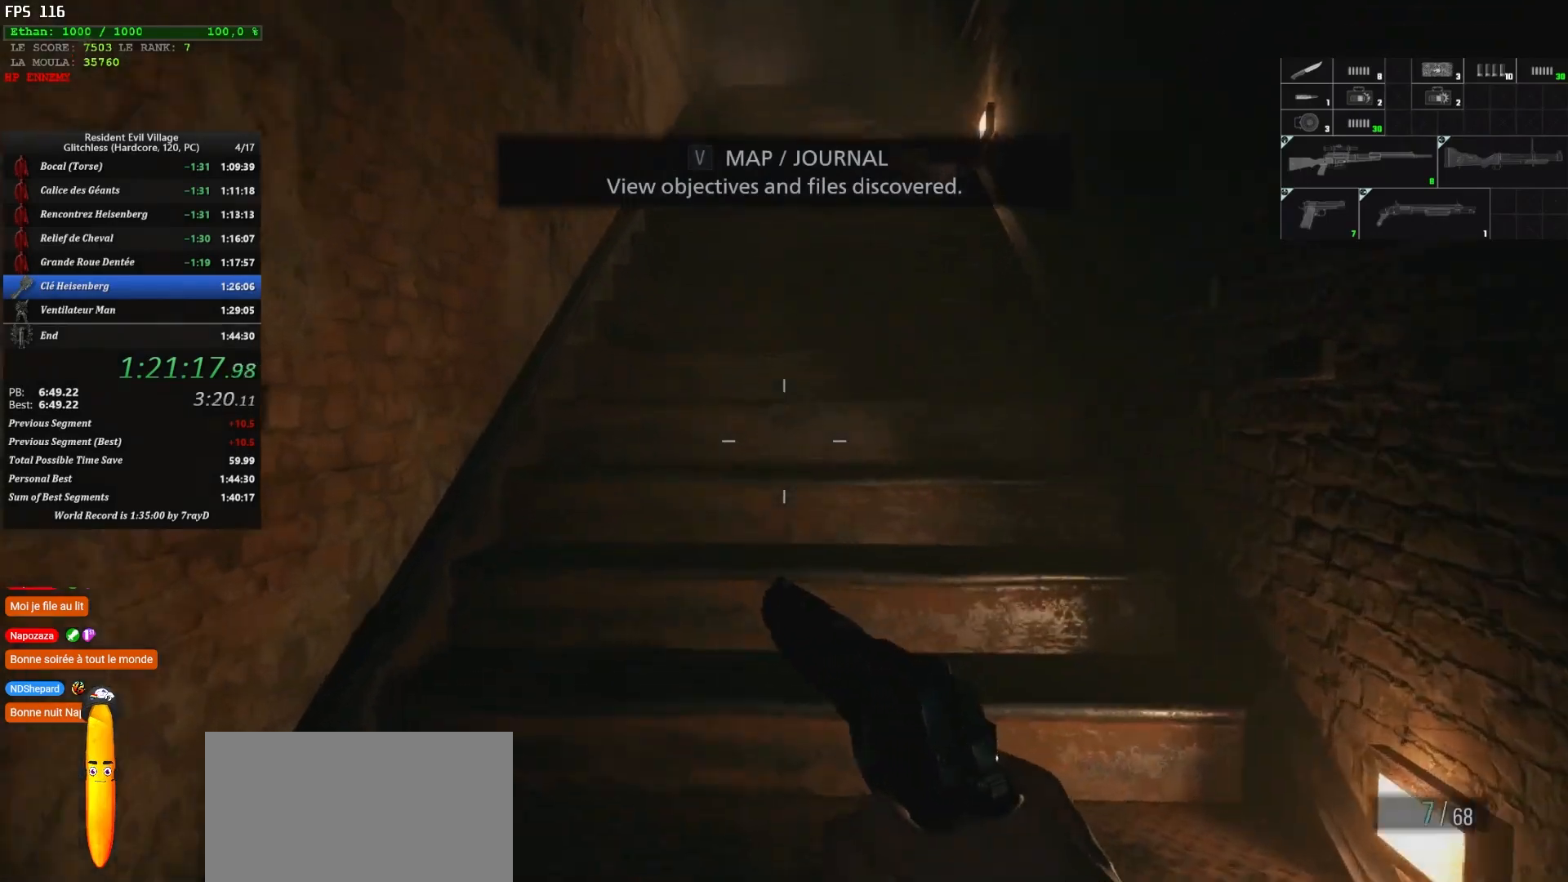
{"keys": ["r", "shift", "z"], "mouse": [], "events": [[250, "r", "down"], [367, "r", "up"], [434, "r", "down"]]}
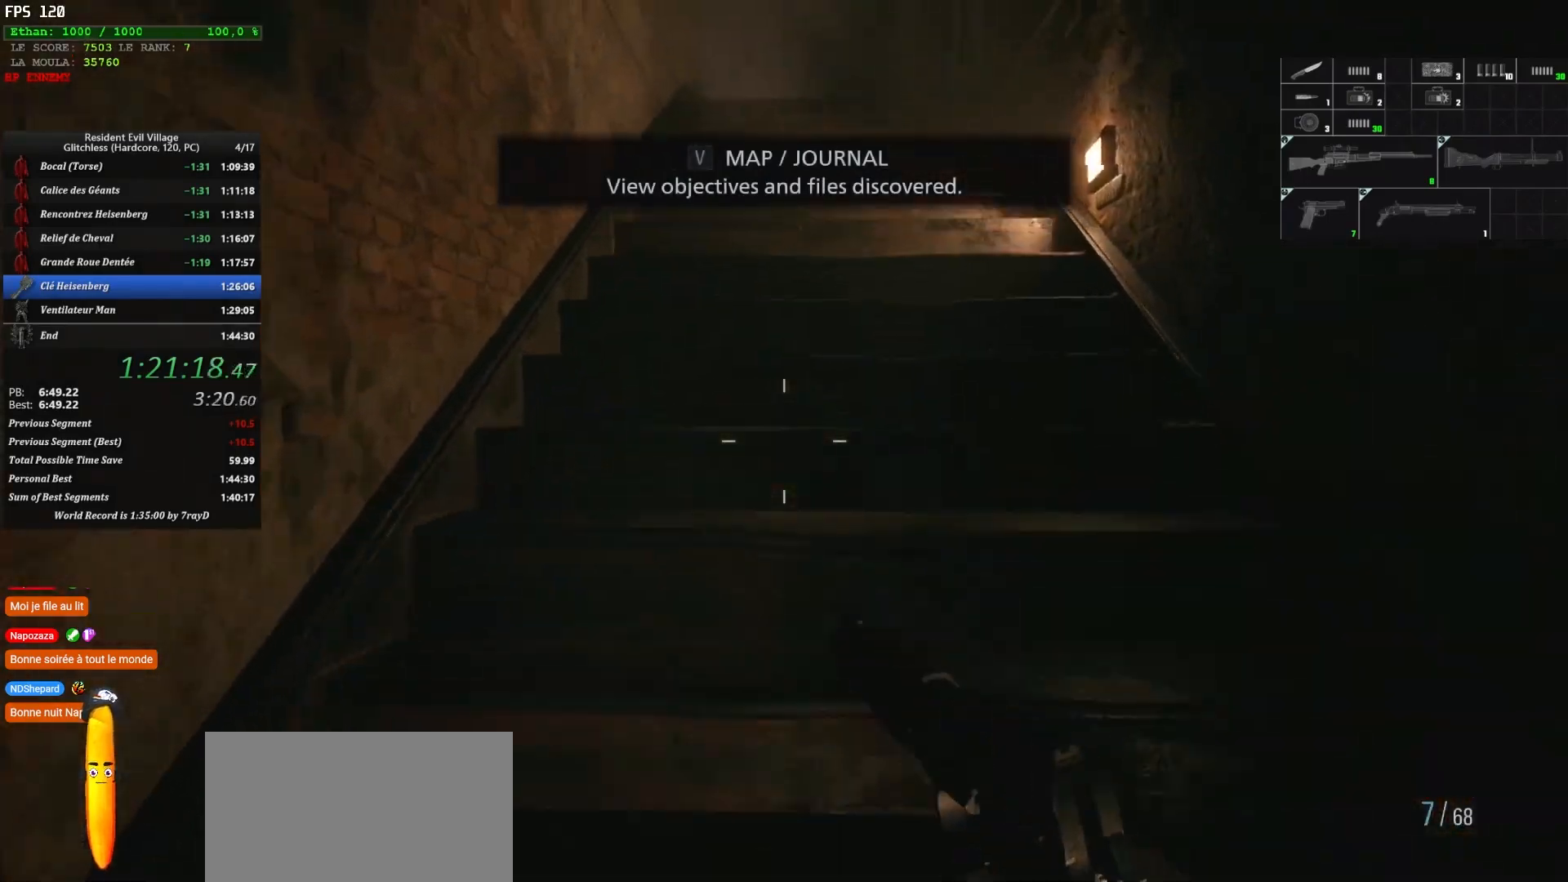
{"keys": ["shift", "z"], "mouse": [], "events": [[17, "r", "up"], [217, "3", "down"], [367, "3", "up"]]}
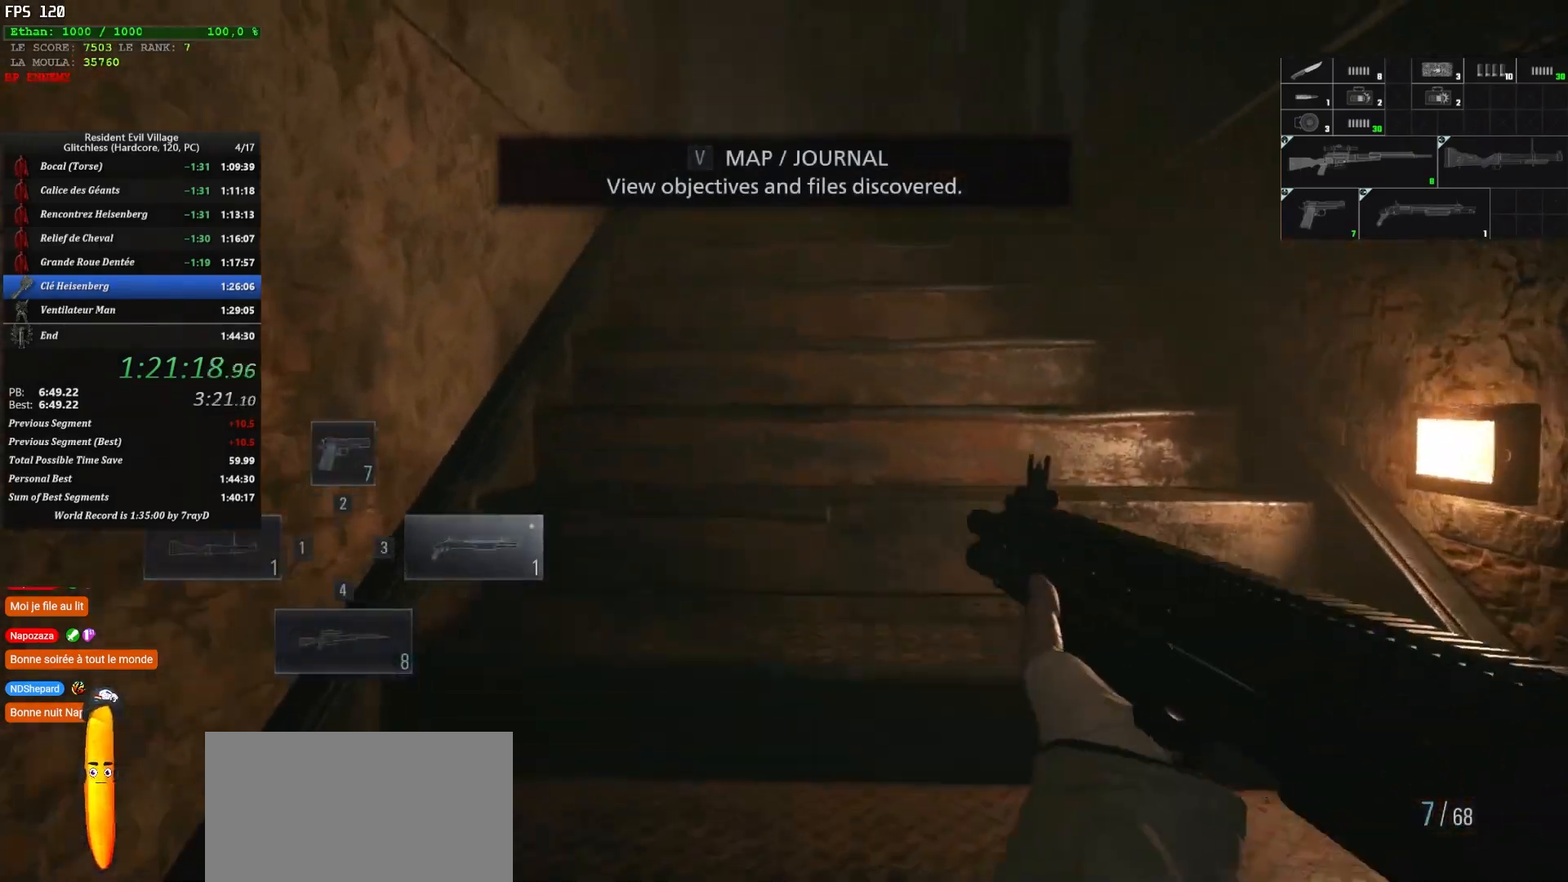
{"keys": ["shift", "z"], "mouse": [], "events": [[350, "2", "down"], [500, "2", "up"]]}
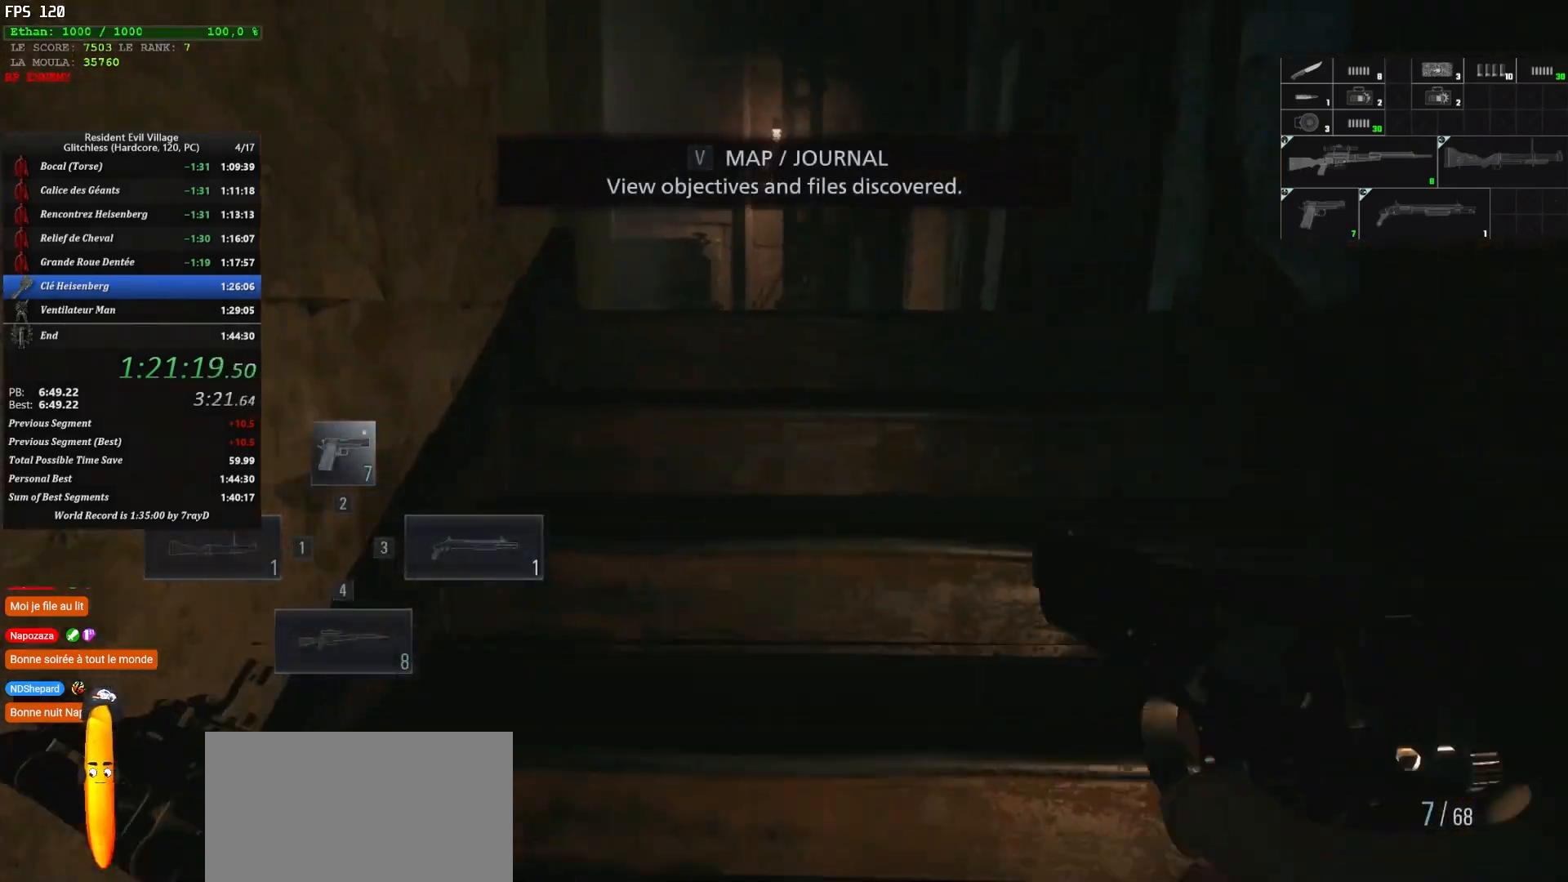
{"keys": ["shift", "z"], "mouse": [], "events": []}
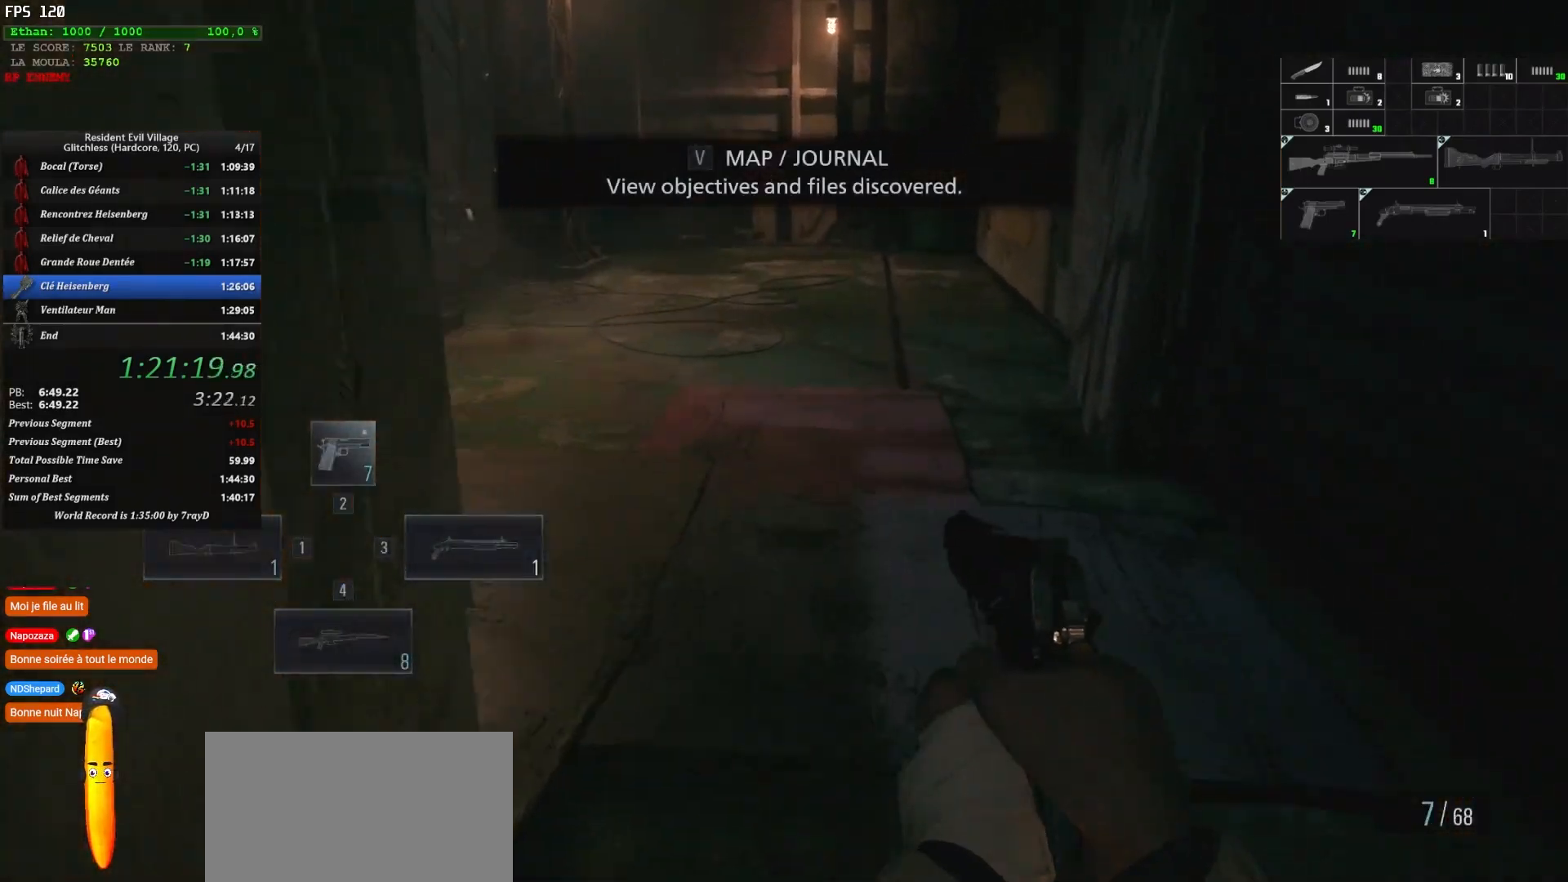
{"keys": ["shift", "z"], "mouse": [], "events": []}
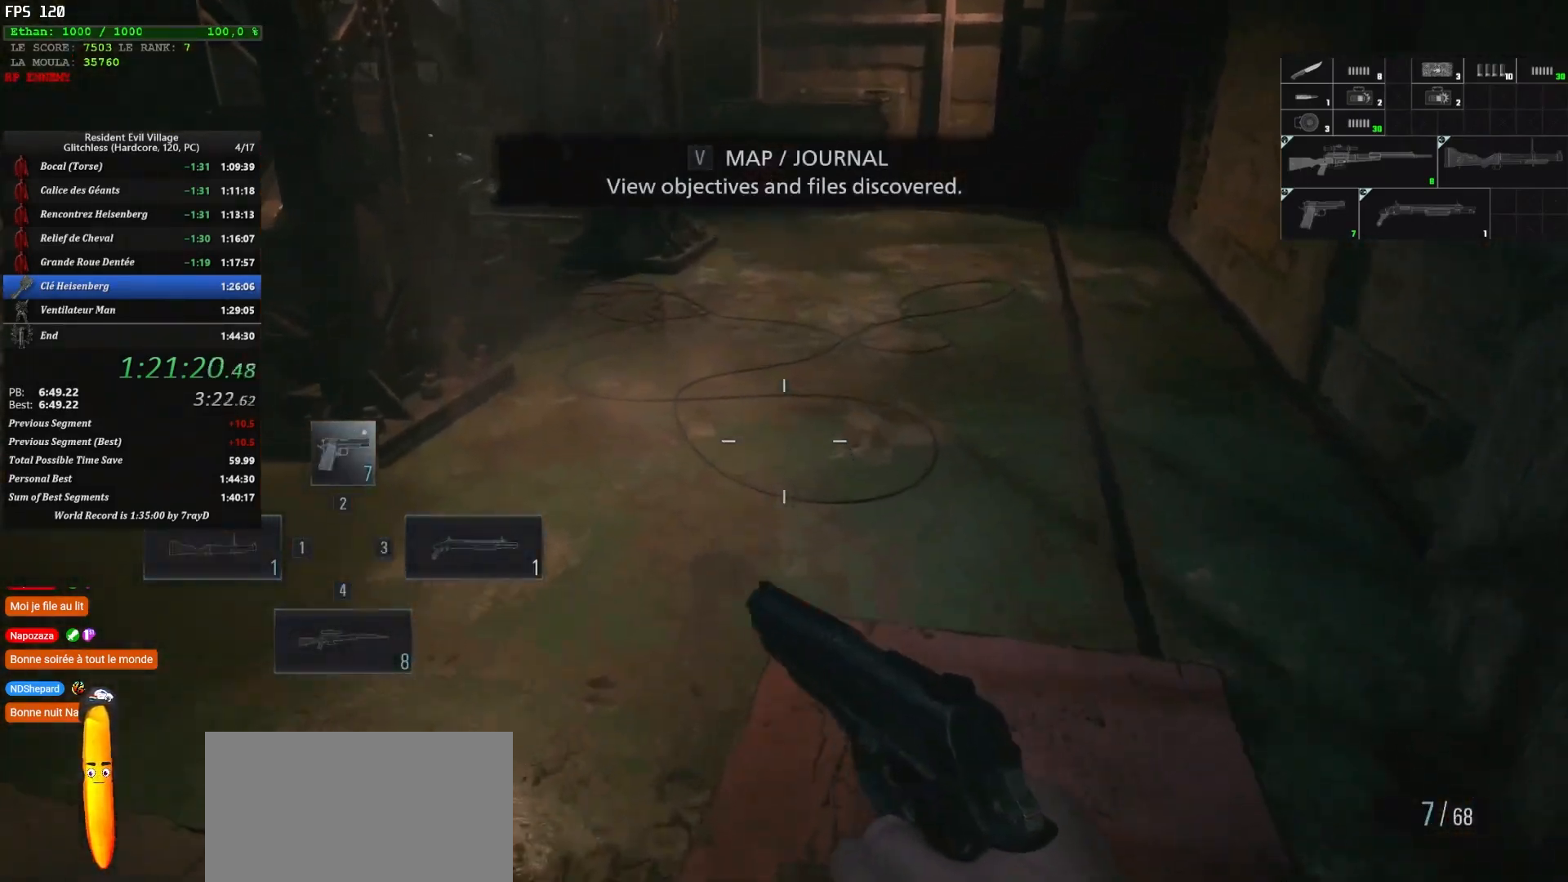
{"keys": ["shift", "z"], "mouse": [], "events": []}
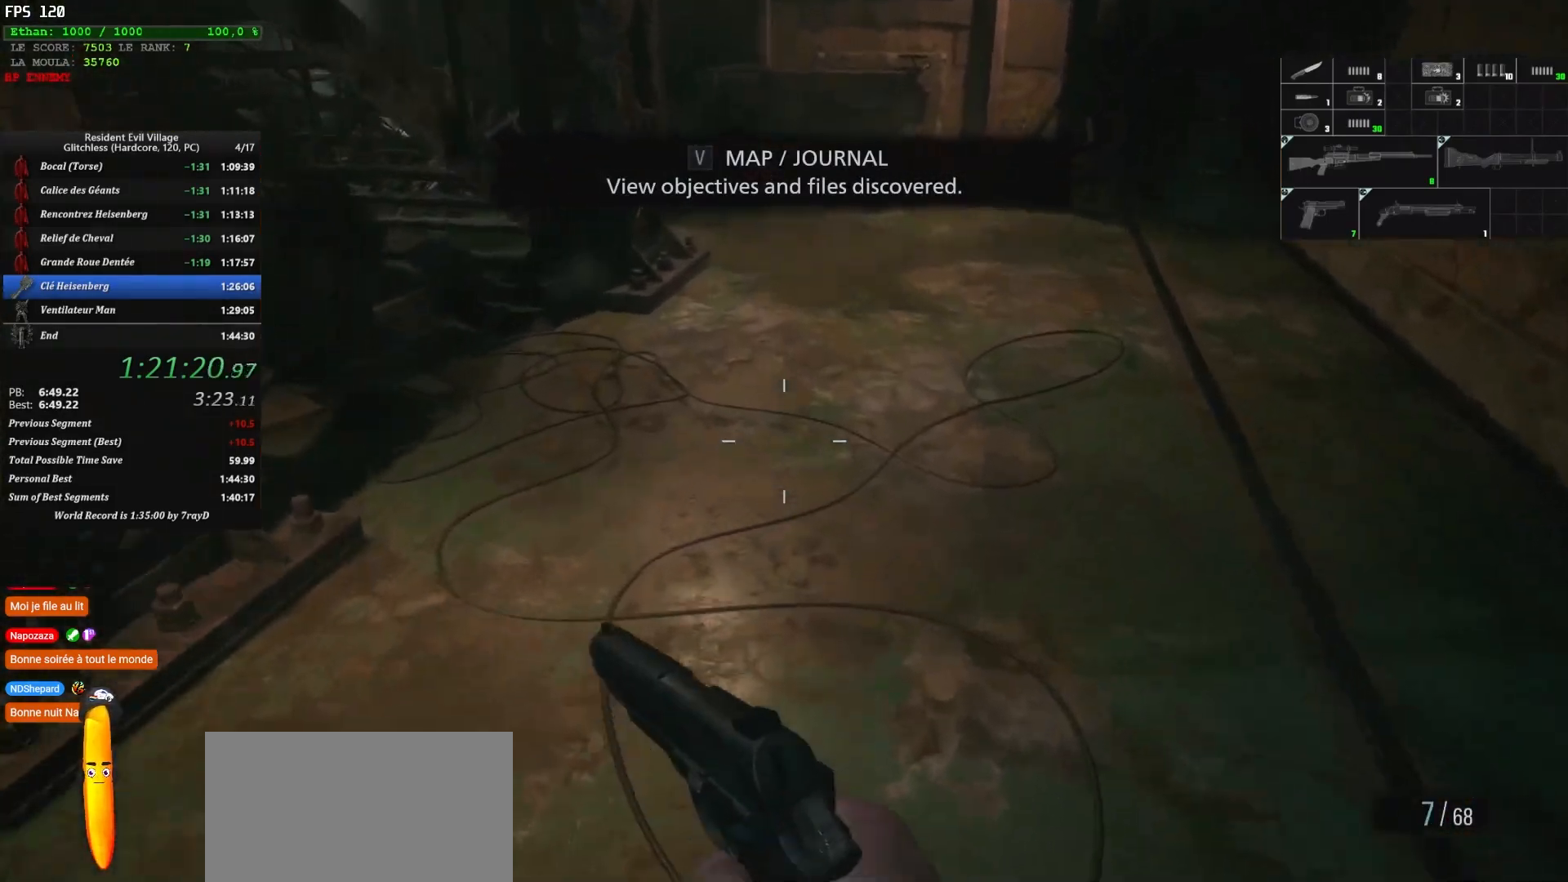
{"keys": ["shift", "z"], "mouse": [], "events": []}
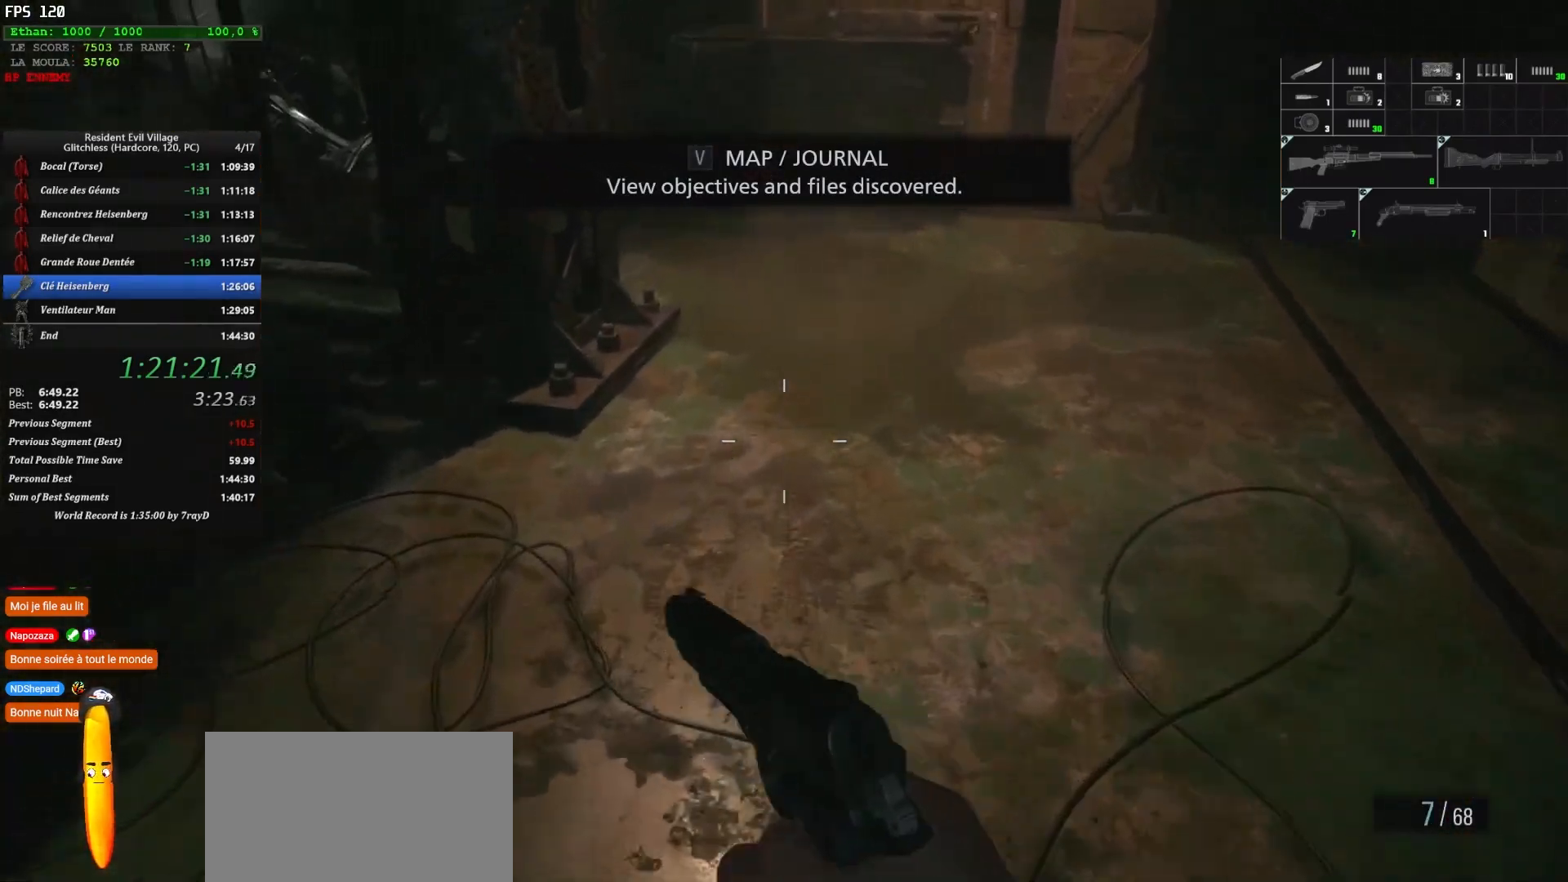
{"keys": ["shift", "z"], "mouse": [], "events": []}
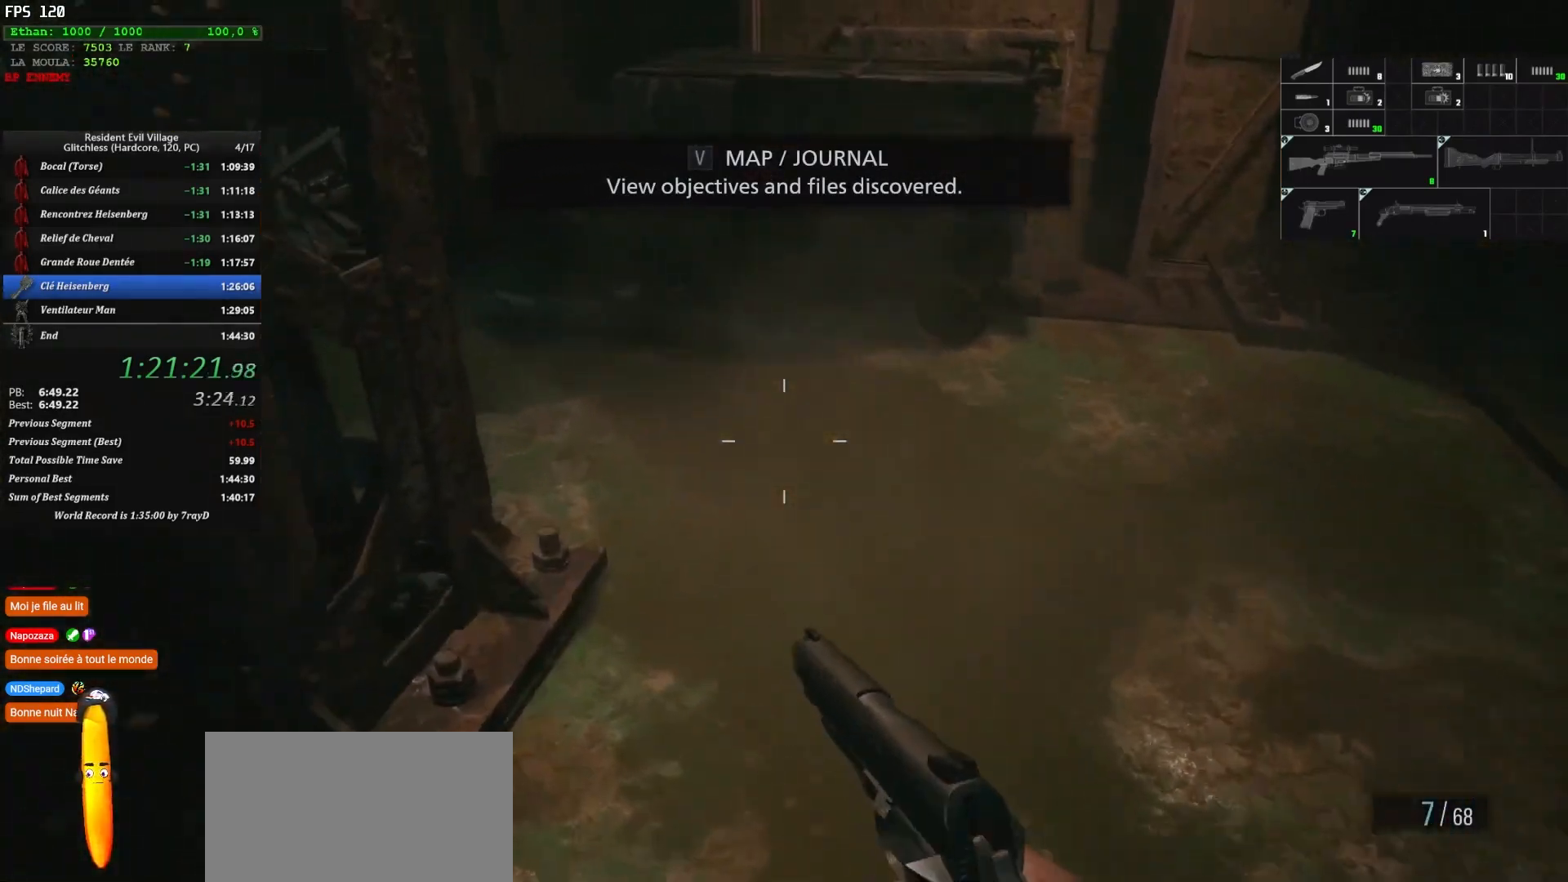
{"keys": ["shift", "z"], "mouse": [], "events": []}
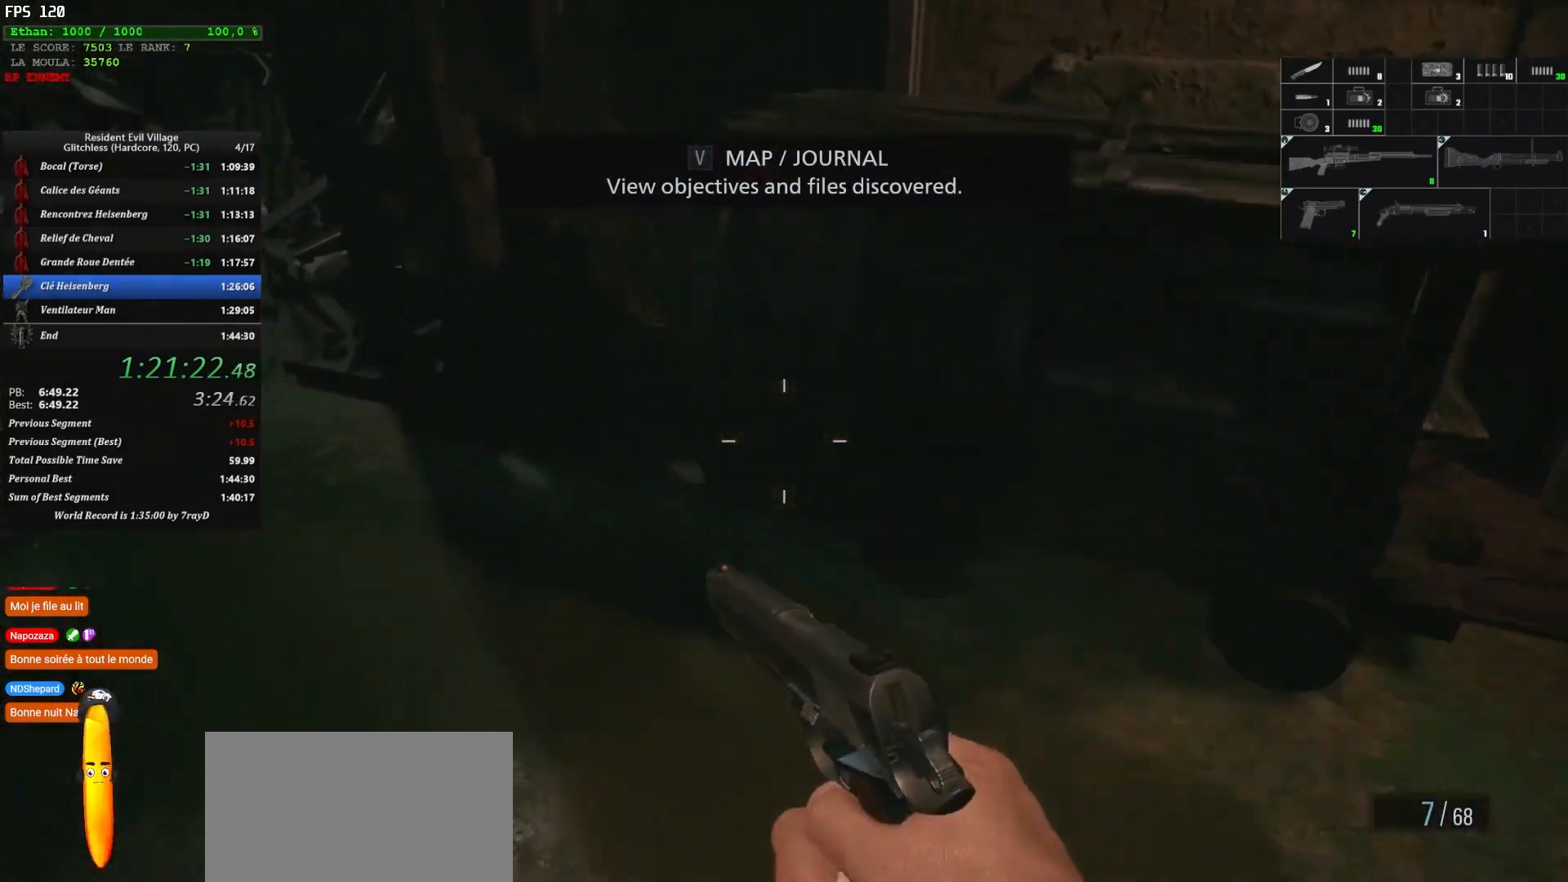
{"keys": ["shift", "z"], "mouse": [], "events": []}
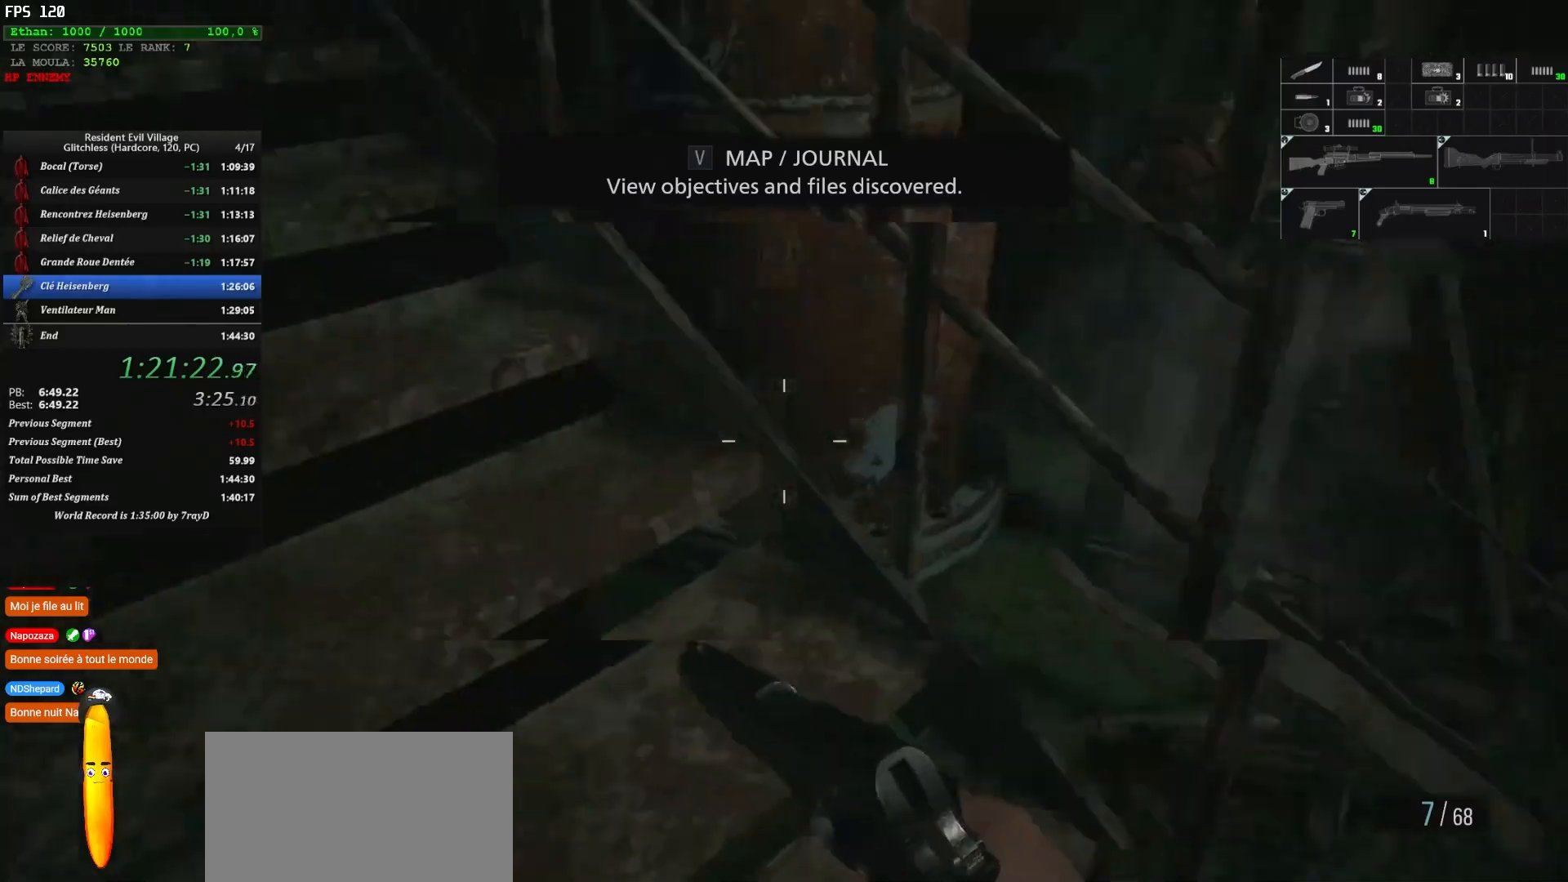
{"keys": ["shift", "z"], "mouse": [], "events": []}
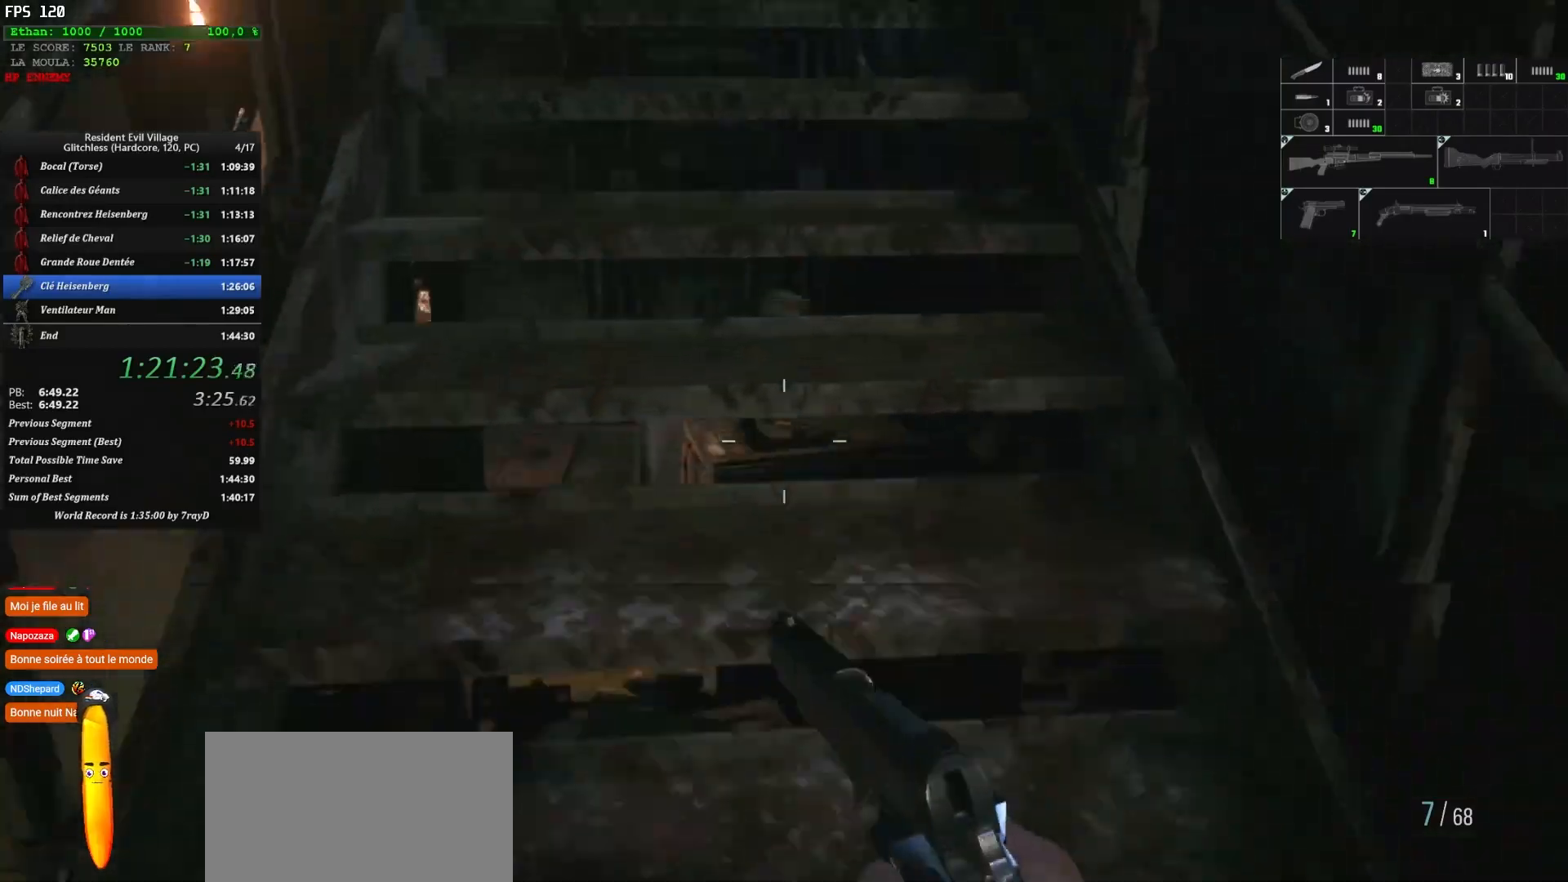
{"keys": ["shift", "z"], "mouse": [], "events": []}
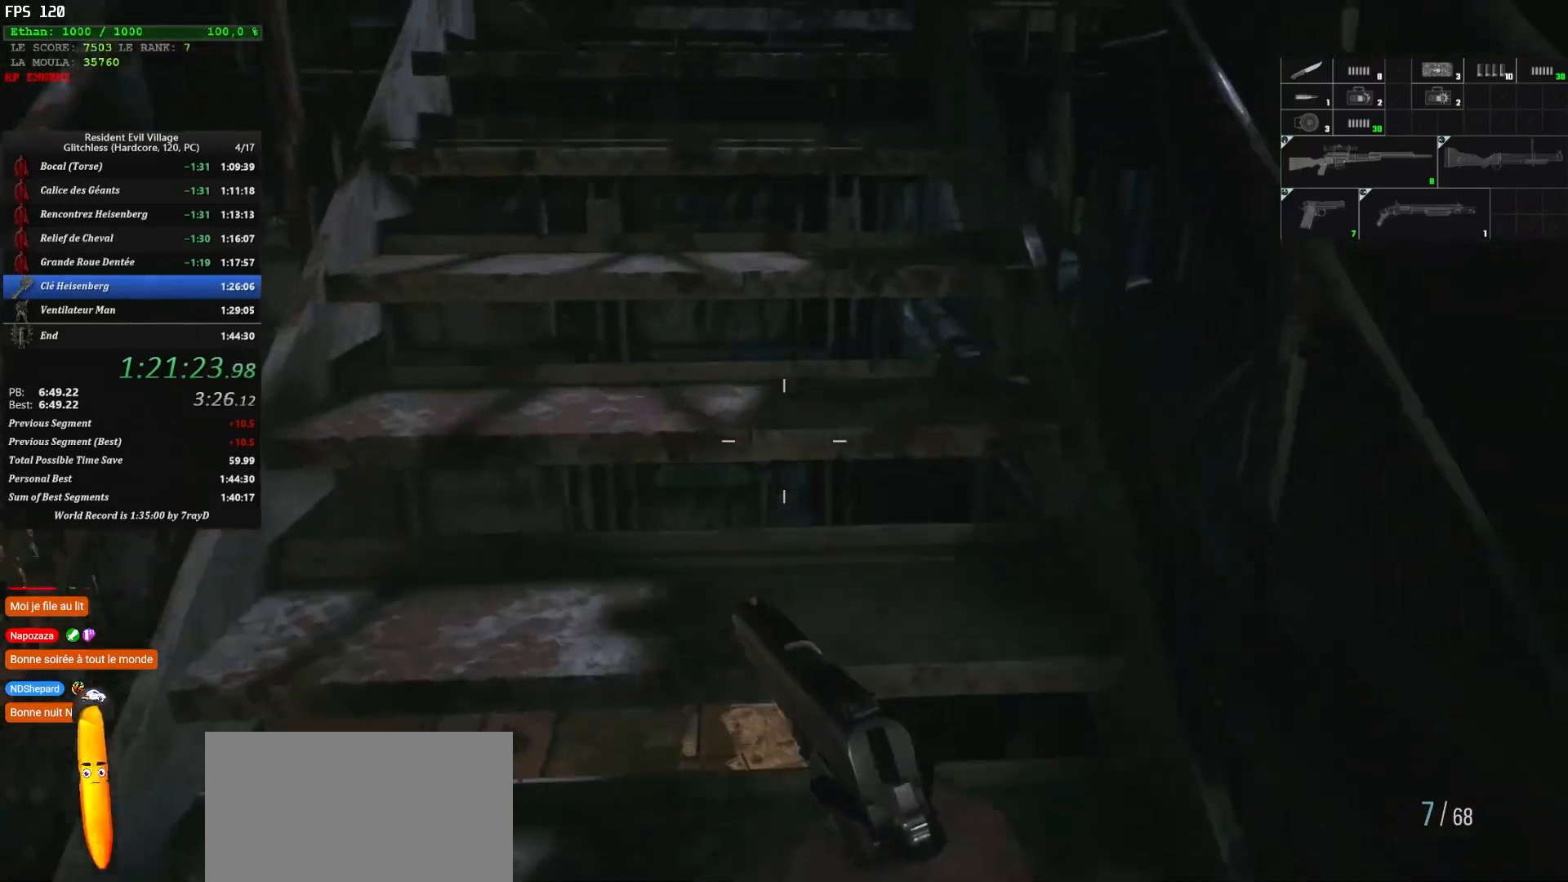
{"keys": ["shift", "z"], "mouse": [], "events": []}
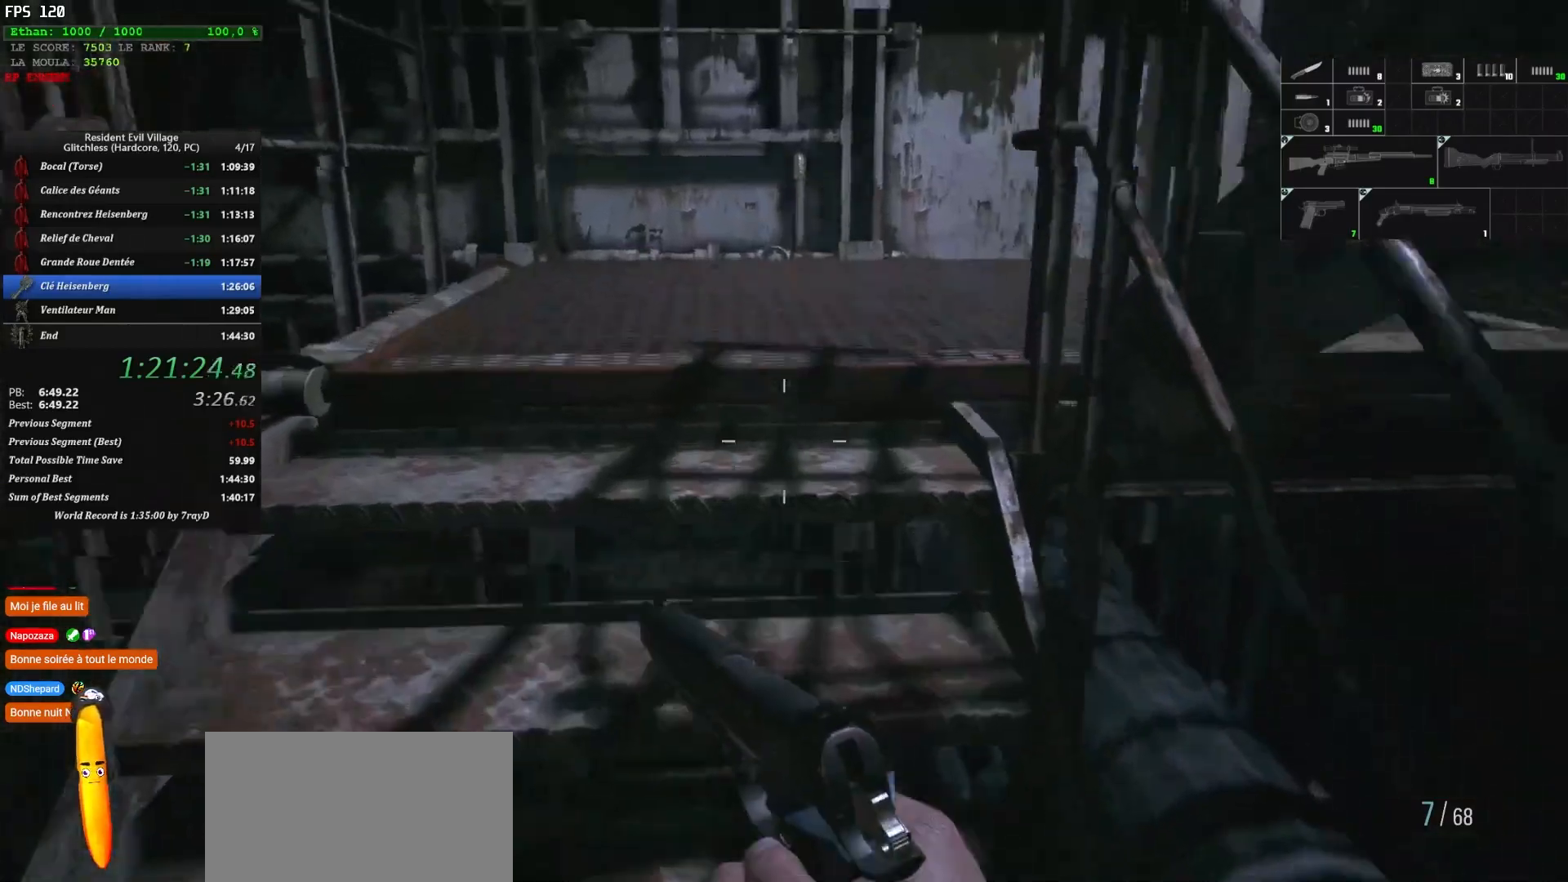
{"keys": ["shift", "z"], "mouse": [], "events": []}
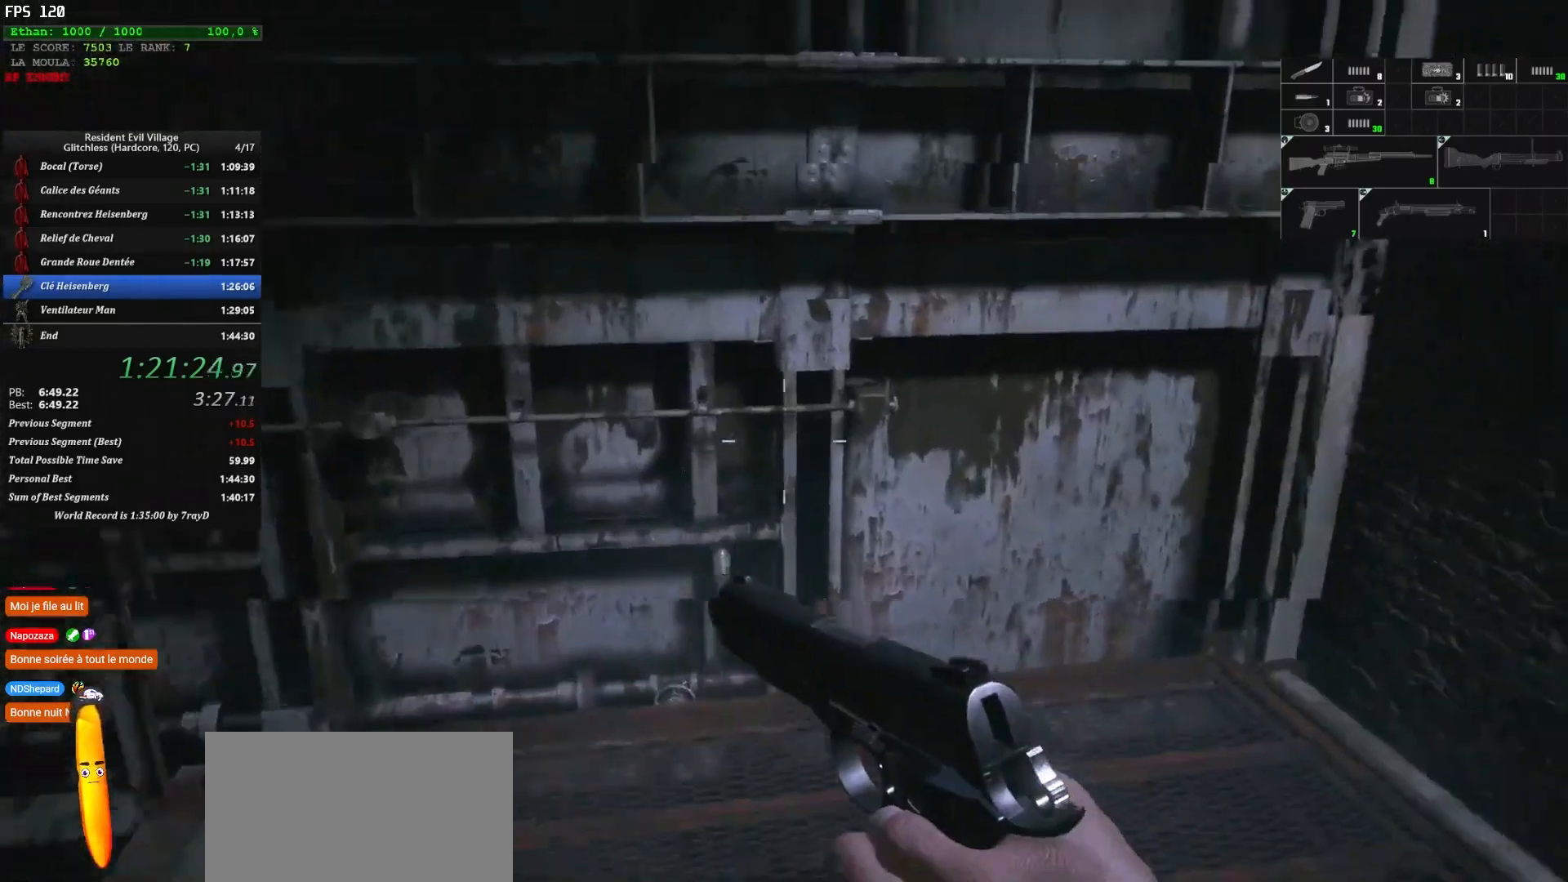
{"keys": ["shift", "z"], "mouse": [], "events": []}
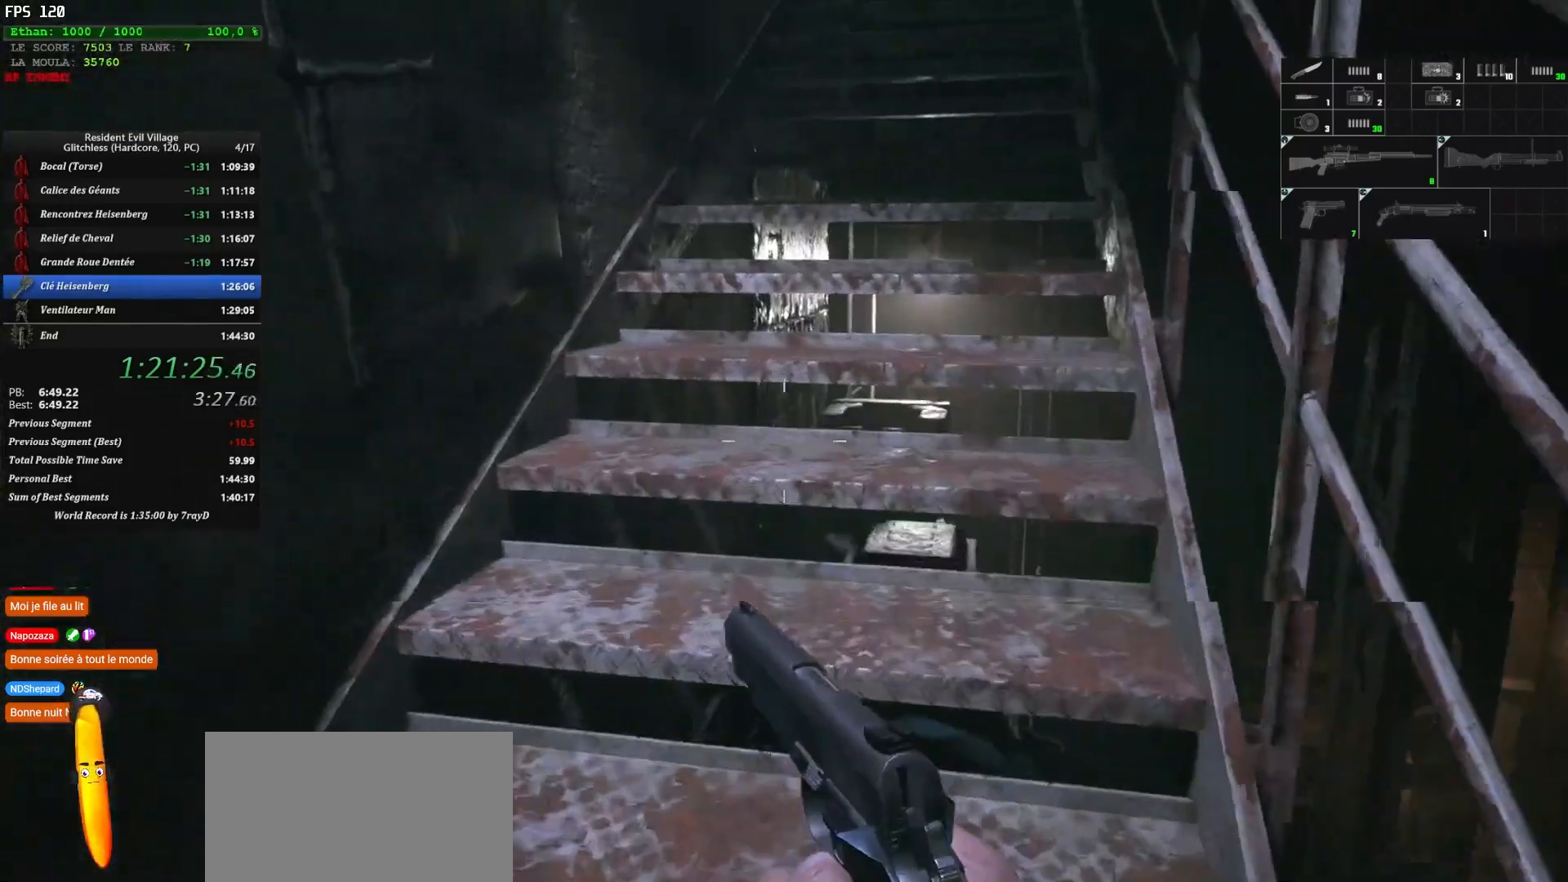
{"keys": ["shift", "z"], "mouse": [], "events": []}
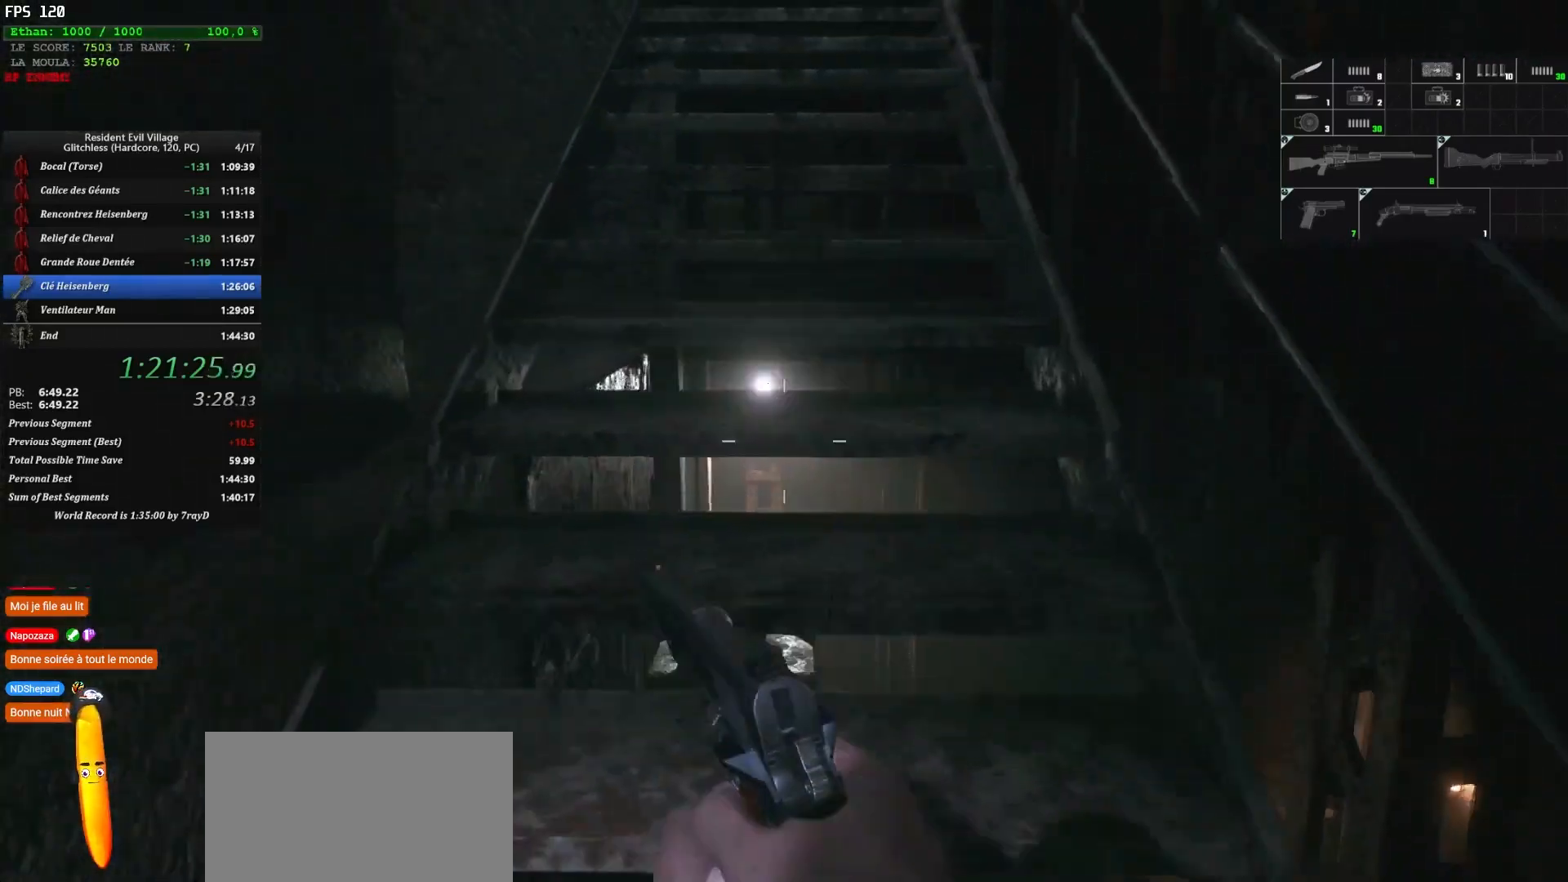
{"keys": ["shift", "z"], "mouse": [], "events": []}
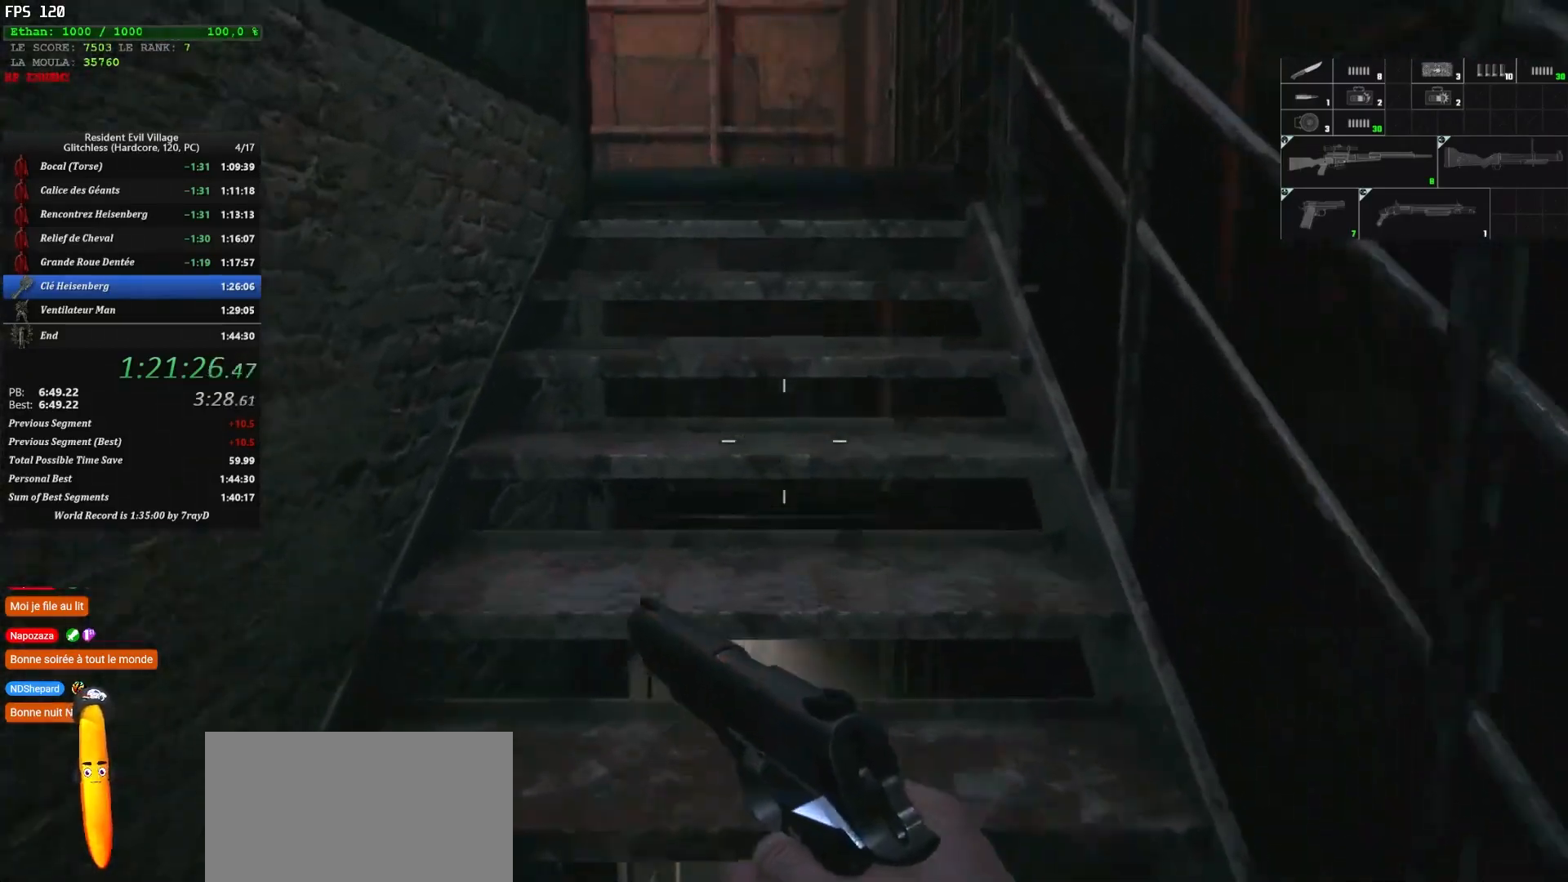
{"keys": ["shift", "z"], "mouse": [], "events": []}
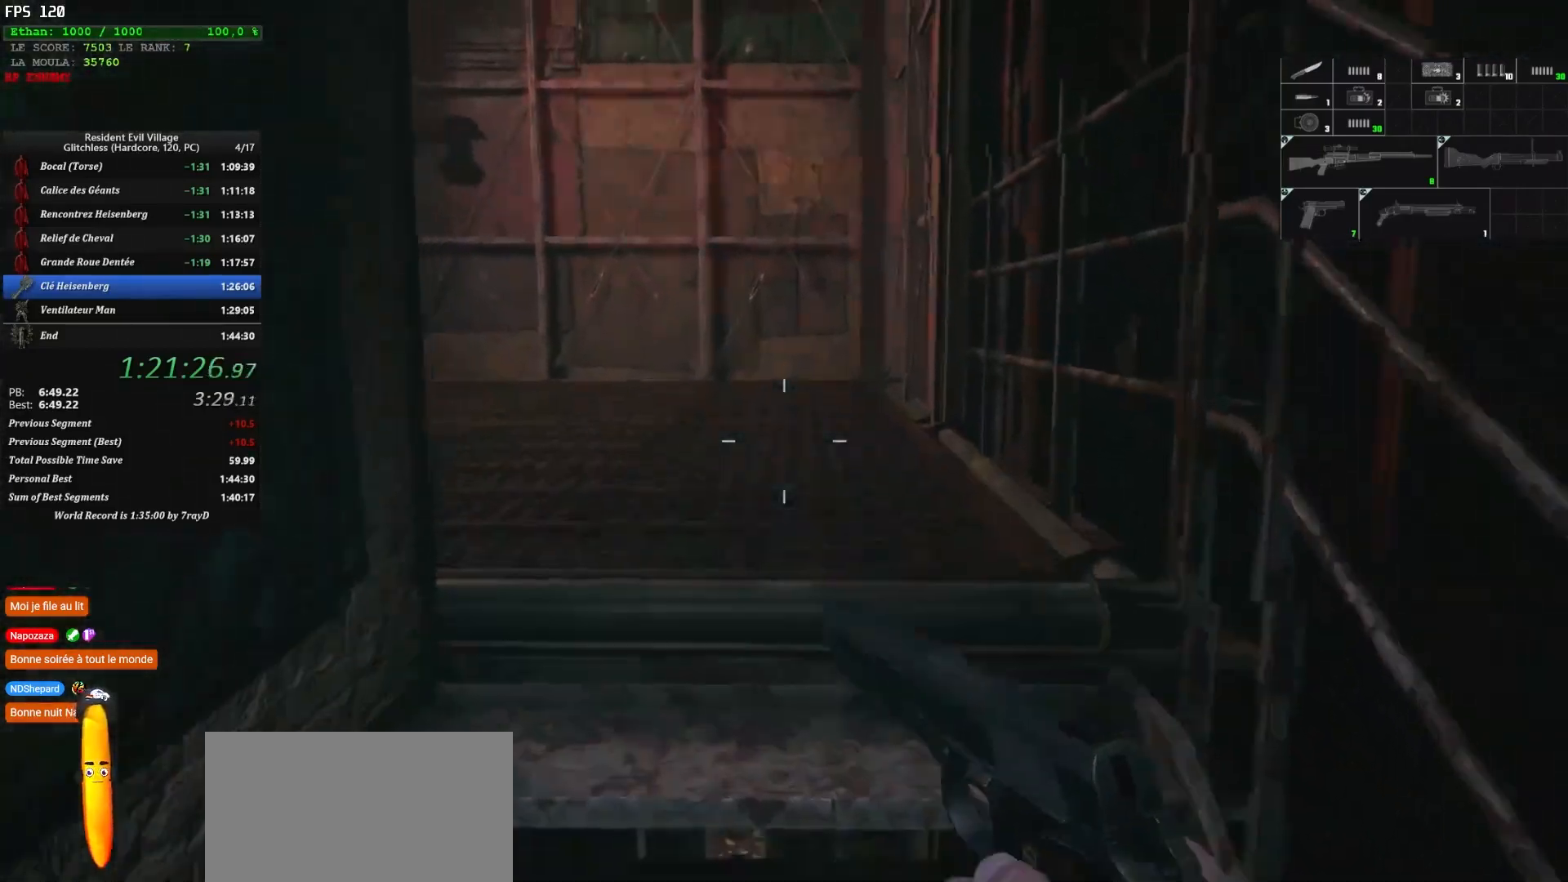
{"keys": ["shift", "z"], "mouse": [], "events": []}